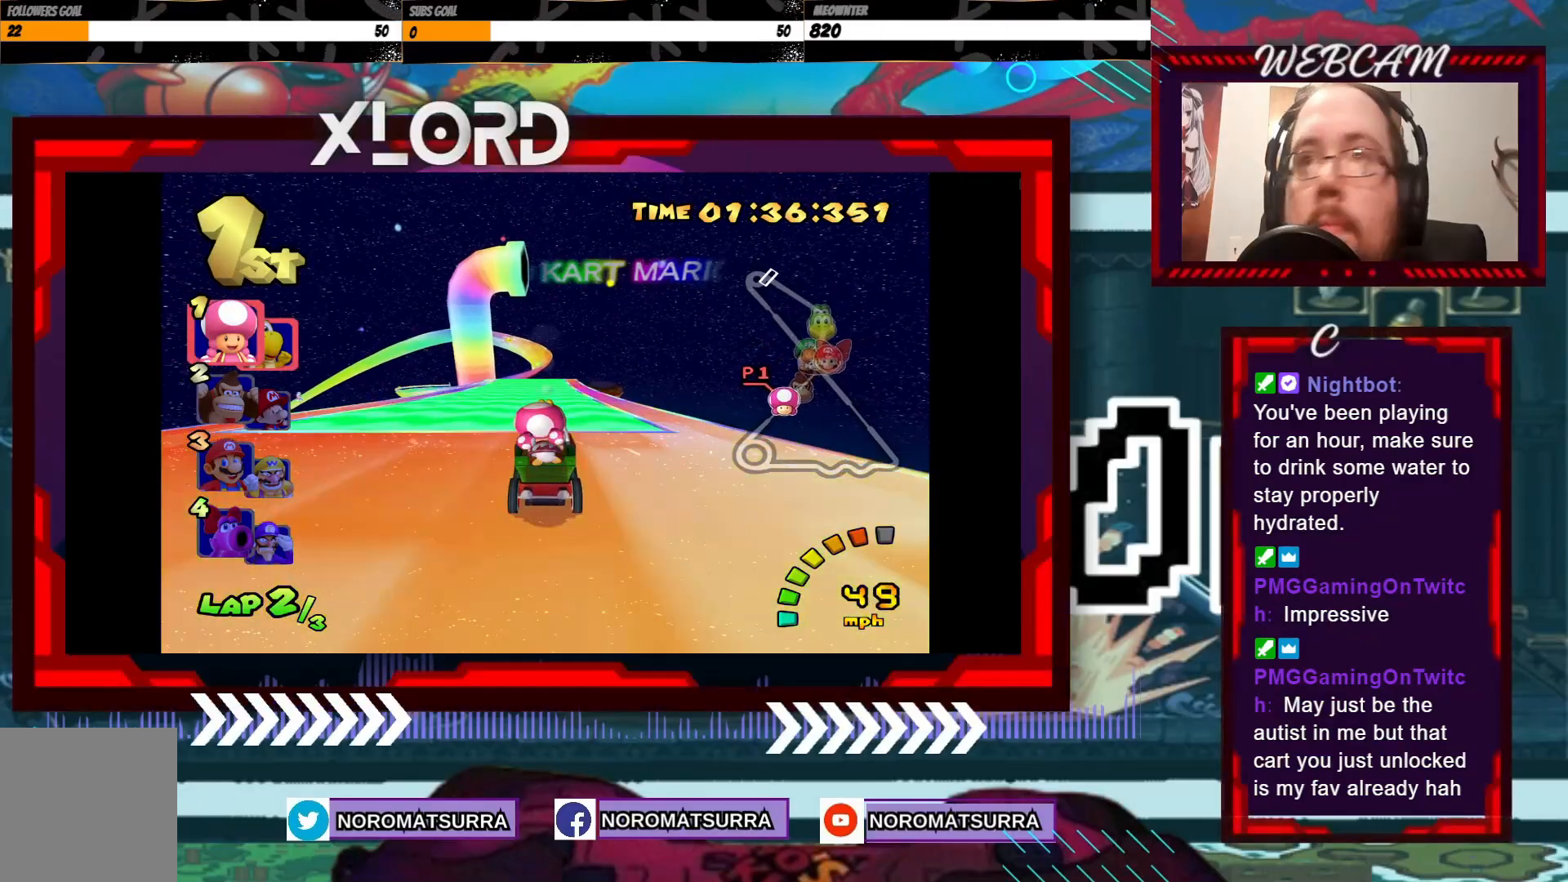
Gameplay with a controller (Xbox layout); each line is a JSON object with the inputs held at the frame after it. "events" lists button and stick changes between this image and that frame as [ms after this image, input, new state], when the widget could be followed in between. Not read: L3 R3 right_stick.
{"buttons": ["A"], "left_stick": "center", "events": [[117, "left_stick", "center"], [317, "left_stick", "right"], [383, "left_stick", "center"]]}
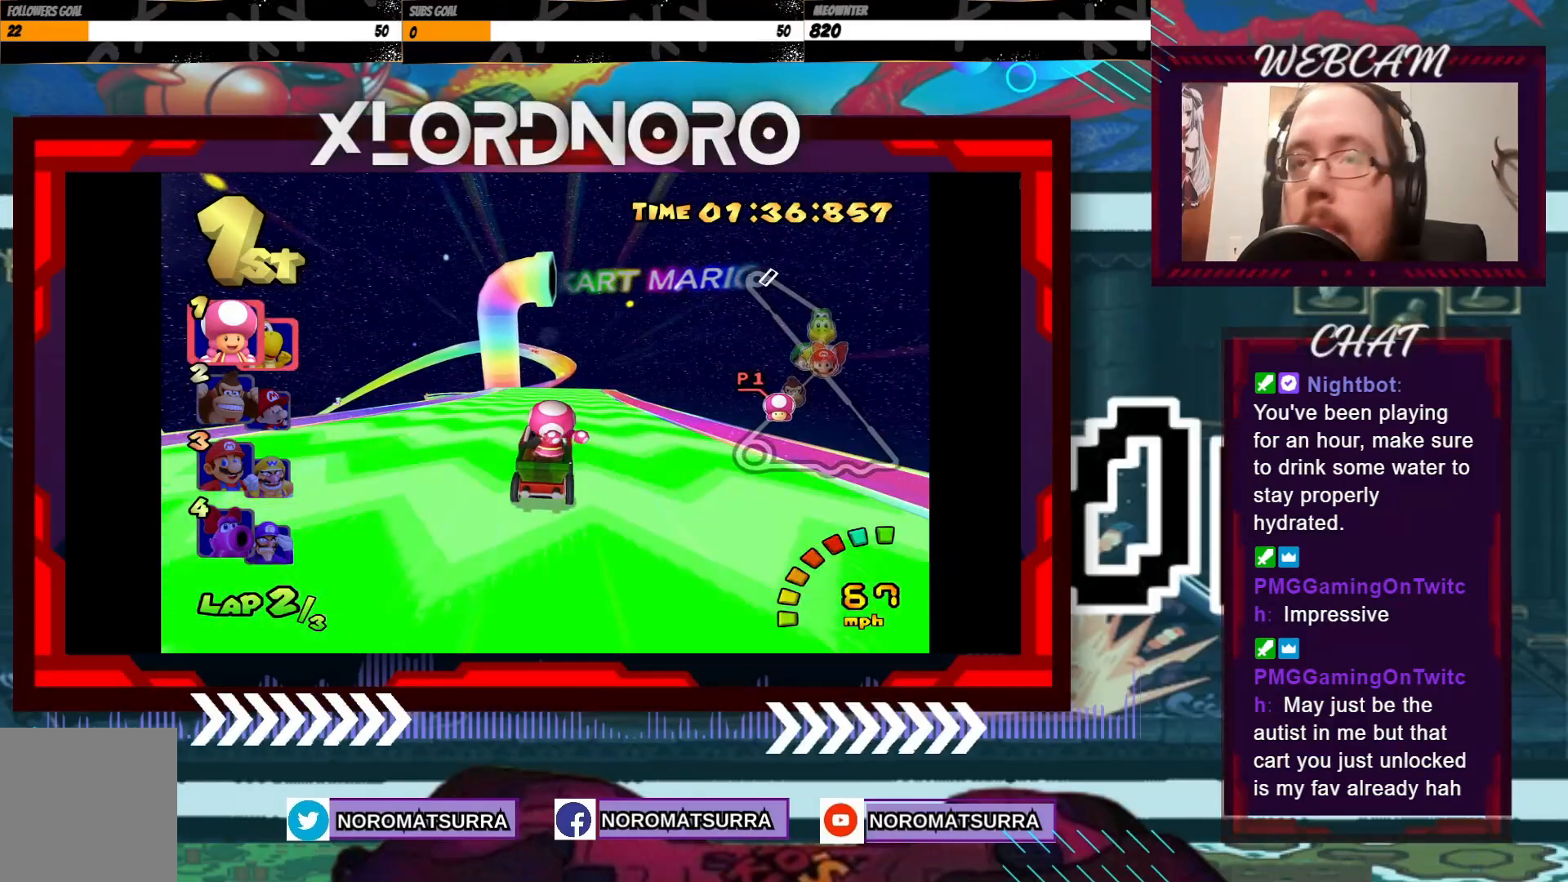
{"buttons": ["A"], "left_stick": "center", "events": [[183, "left_stick", "right"], [283, "left_stick", "center"]]}
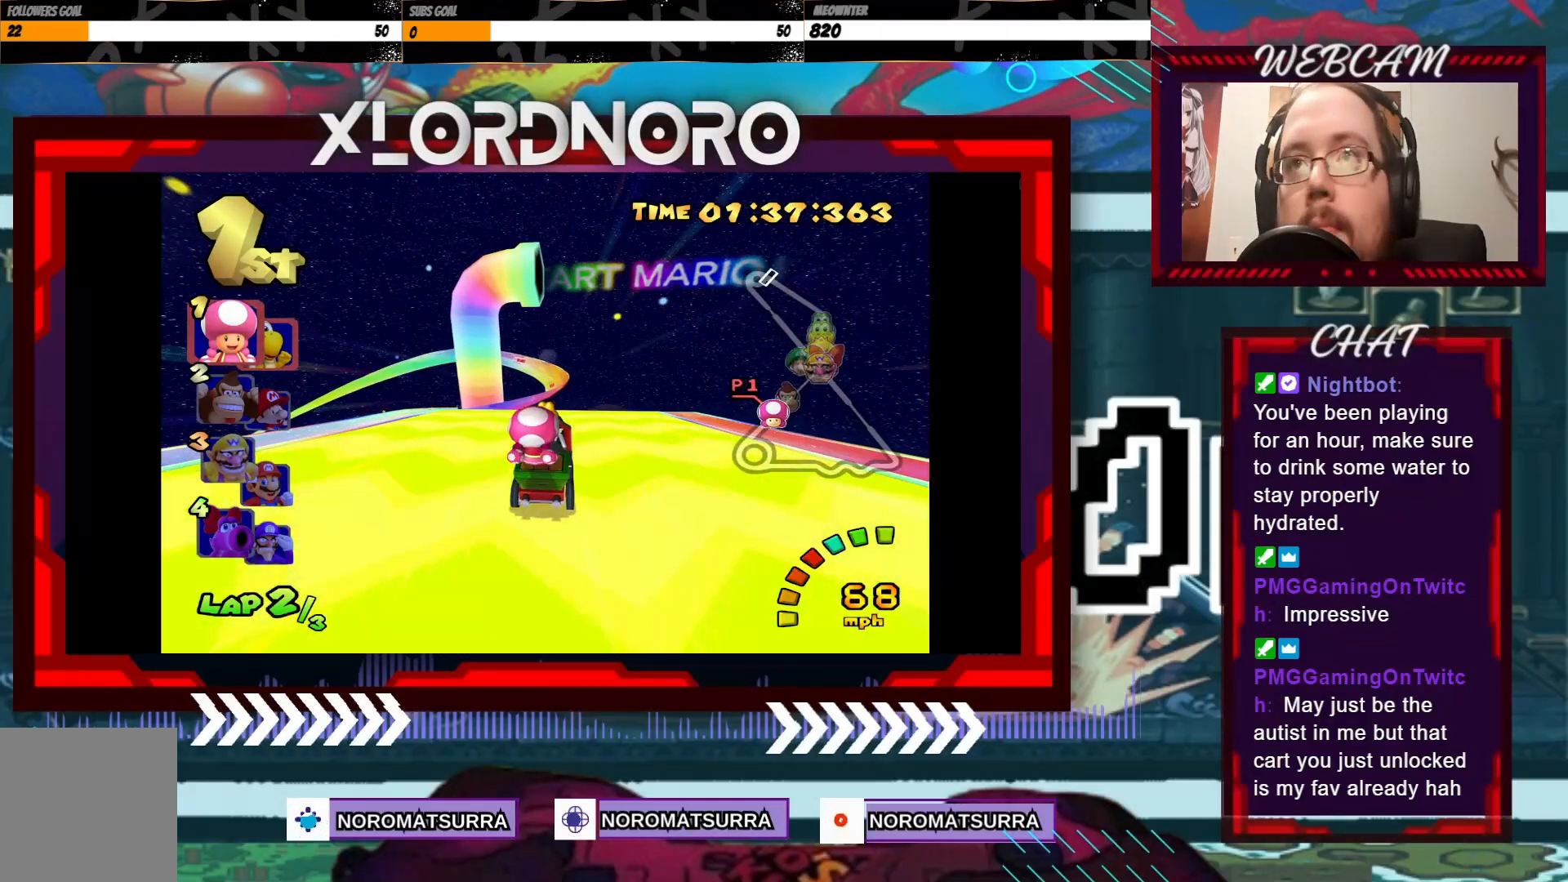
{"buttons": ["A"], "left_stick": "center", "events": [[83, "left_stick", "right"], [183, "left_stick", "center"]]}
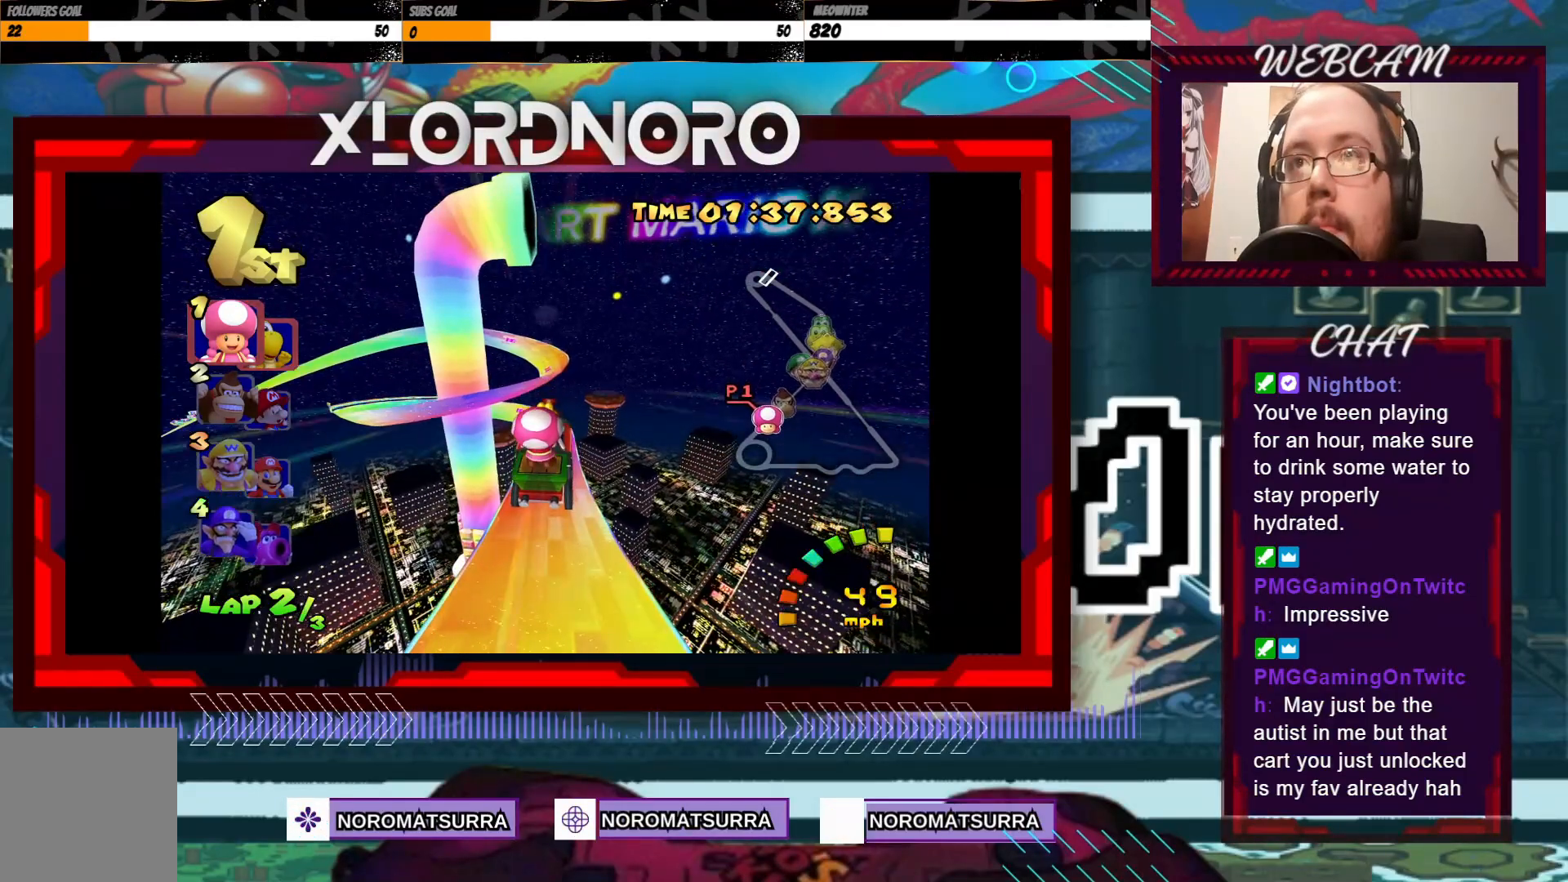
{"buttons": ["A"], "left_stick": "center", "events": [[283, "left_stick", "right"], [417, "left_stick", "center"]]}
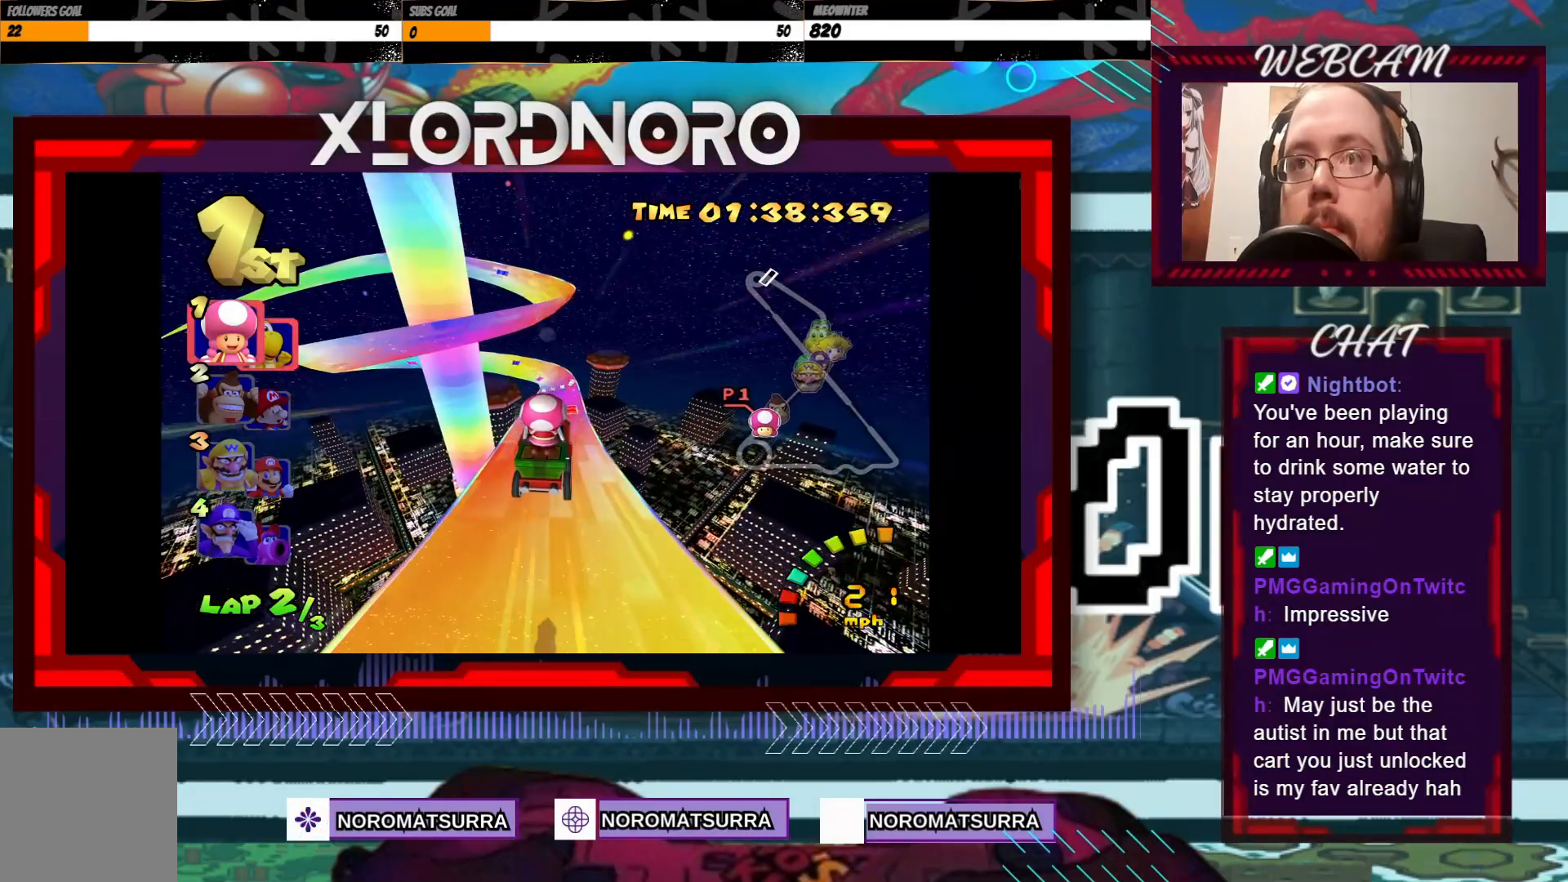
{"buttons": ["A"], "left_stick": "center", "events": [[83, "left_stick", "right"], [233, "left_stick", "center"], [367, "left_stick", "right"], [483, "left_stick", "center"]]}
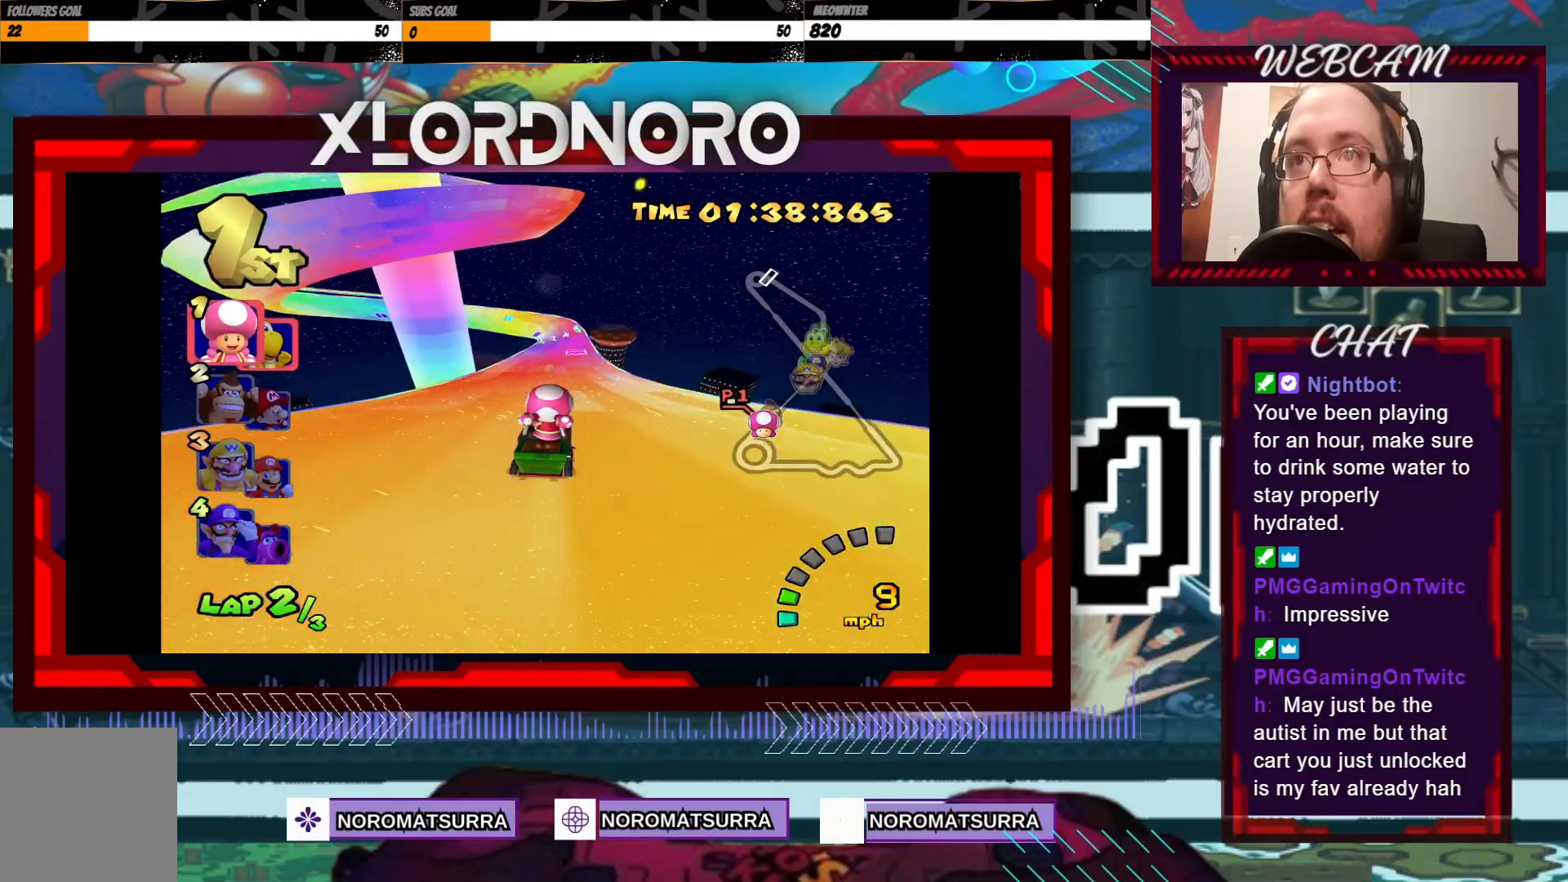
{"buttons": ["A"], "left_stick": "center", "events": []}
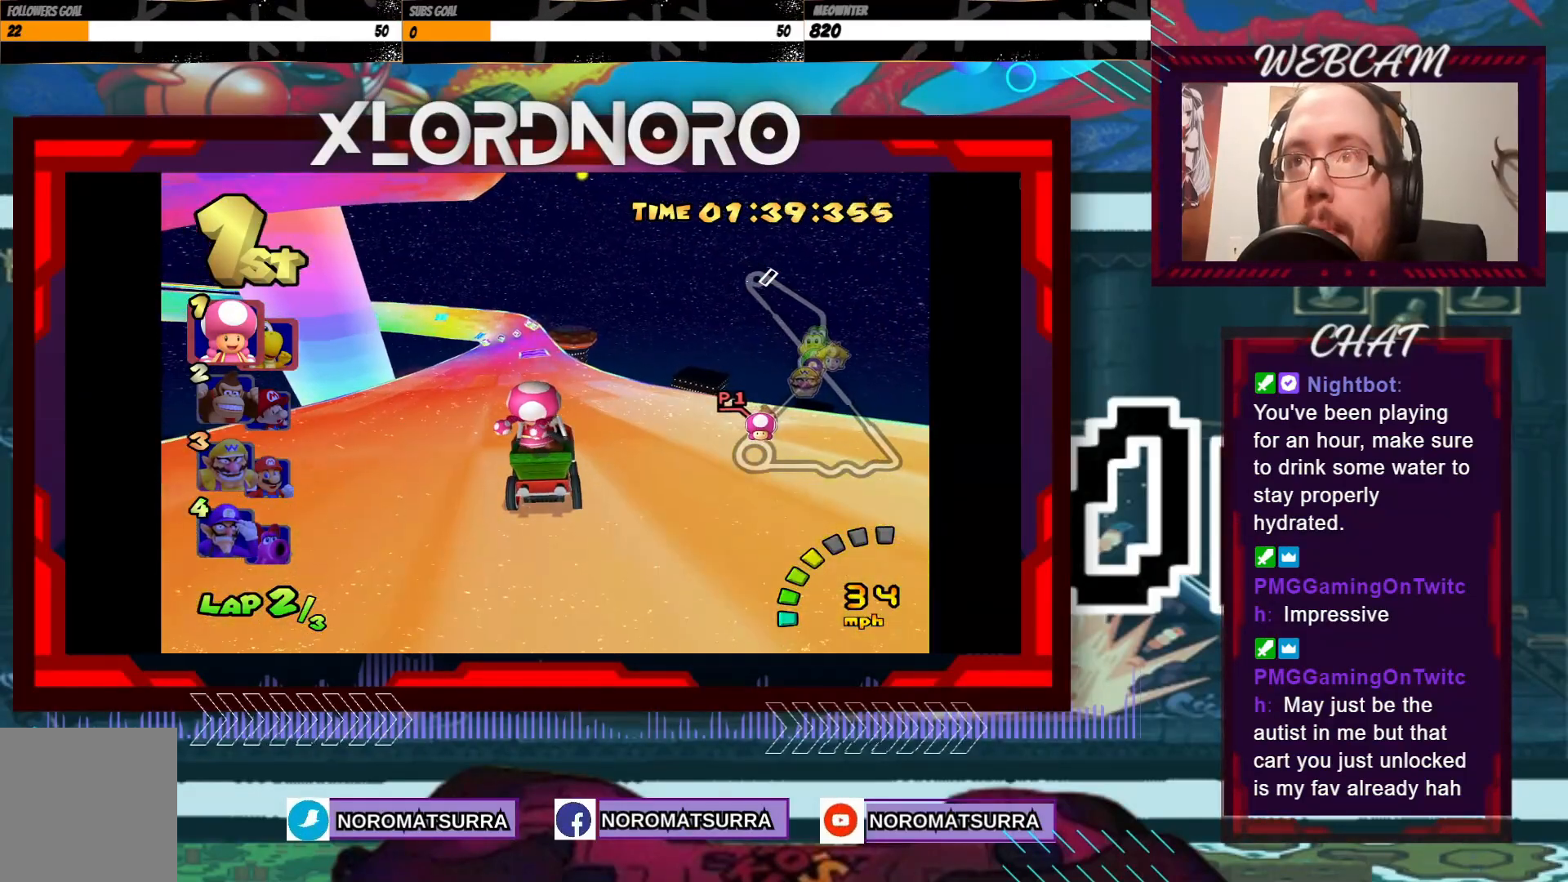
{"buttons": ["A"], "left_stick": "center", "events": [[83, "left_stick", "left"], [217, "left_stick", "center"]]}
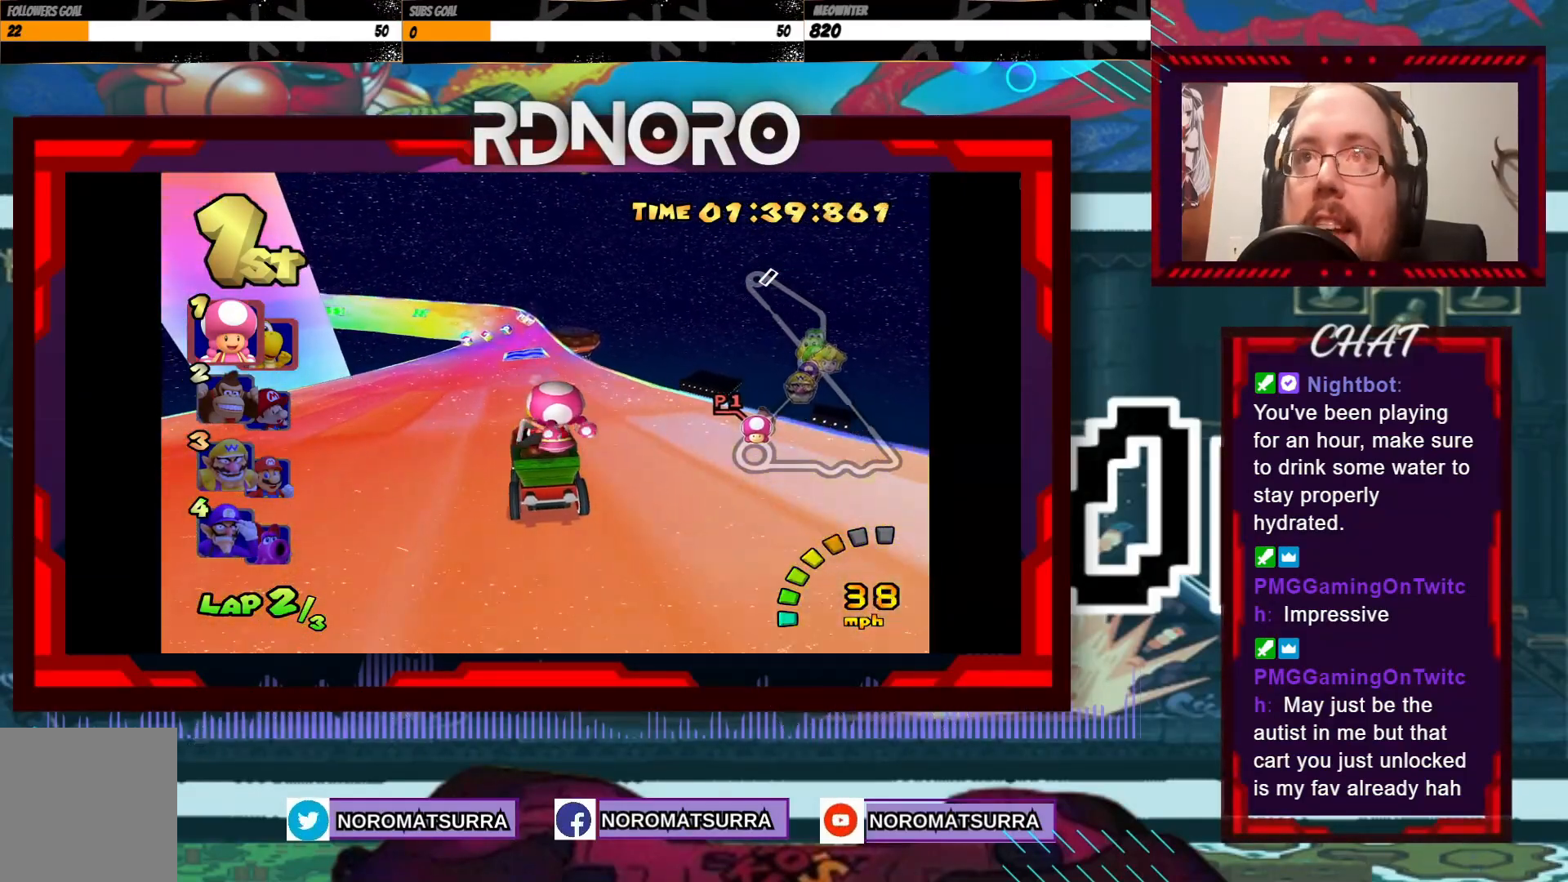
{"buttons": ["A"], "left_stick": "center", "events": []}
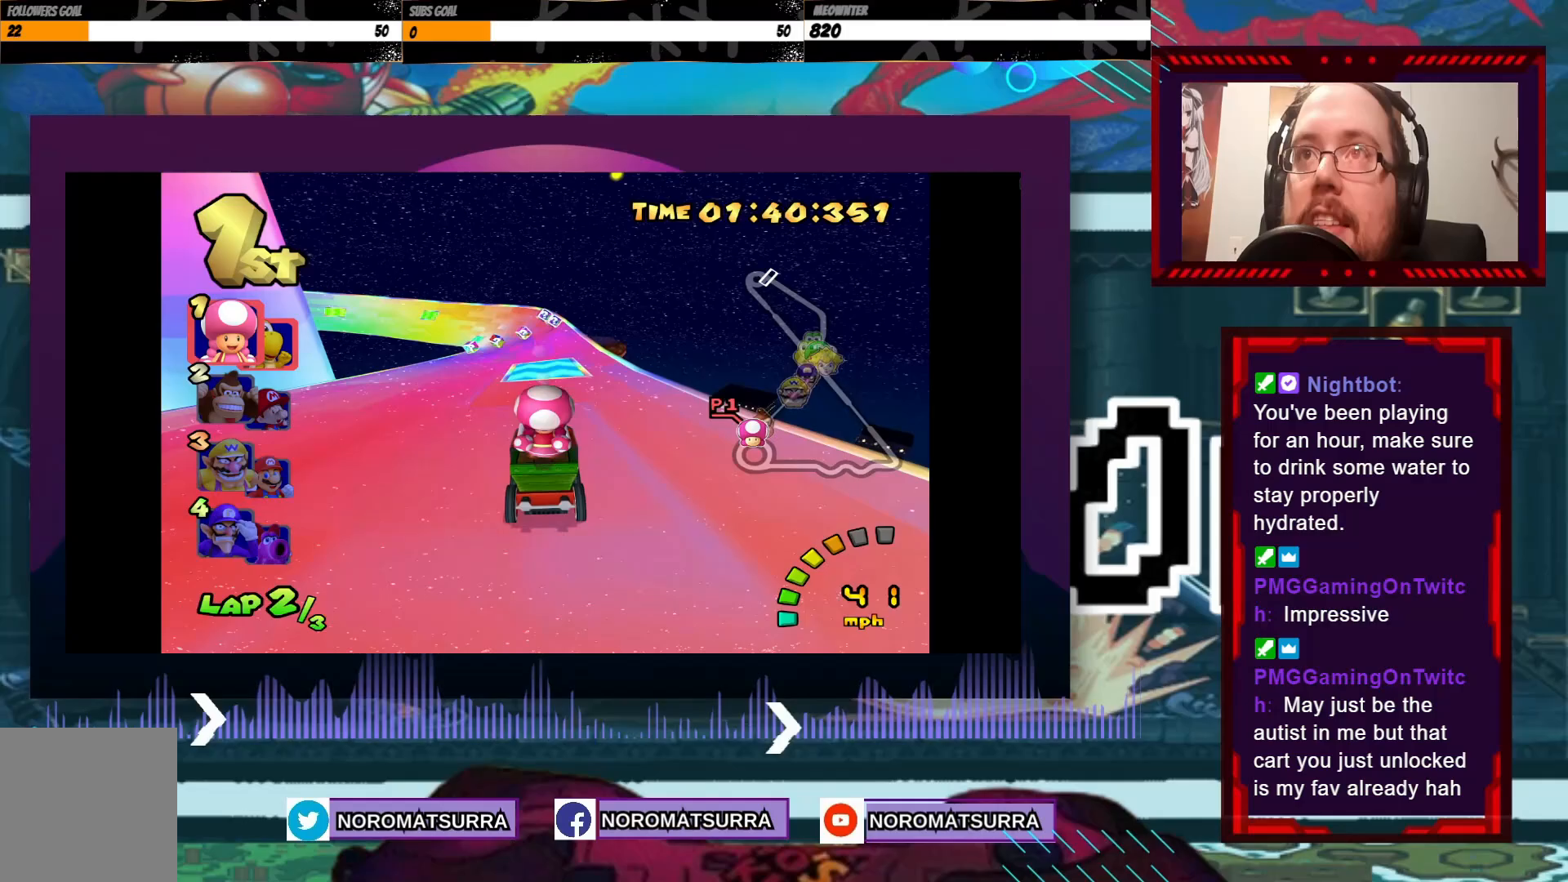
{"buttons": ["A"], "left_stick": "center", "events": [[67, "left_stick", "left"], [183, "left_stick", "center"]]}
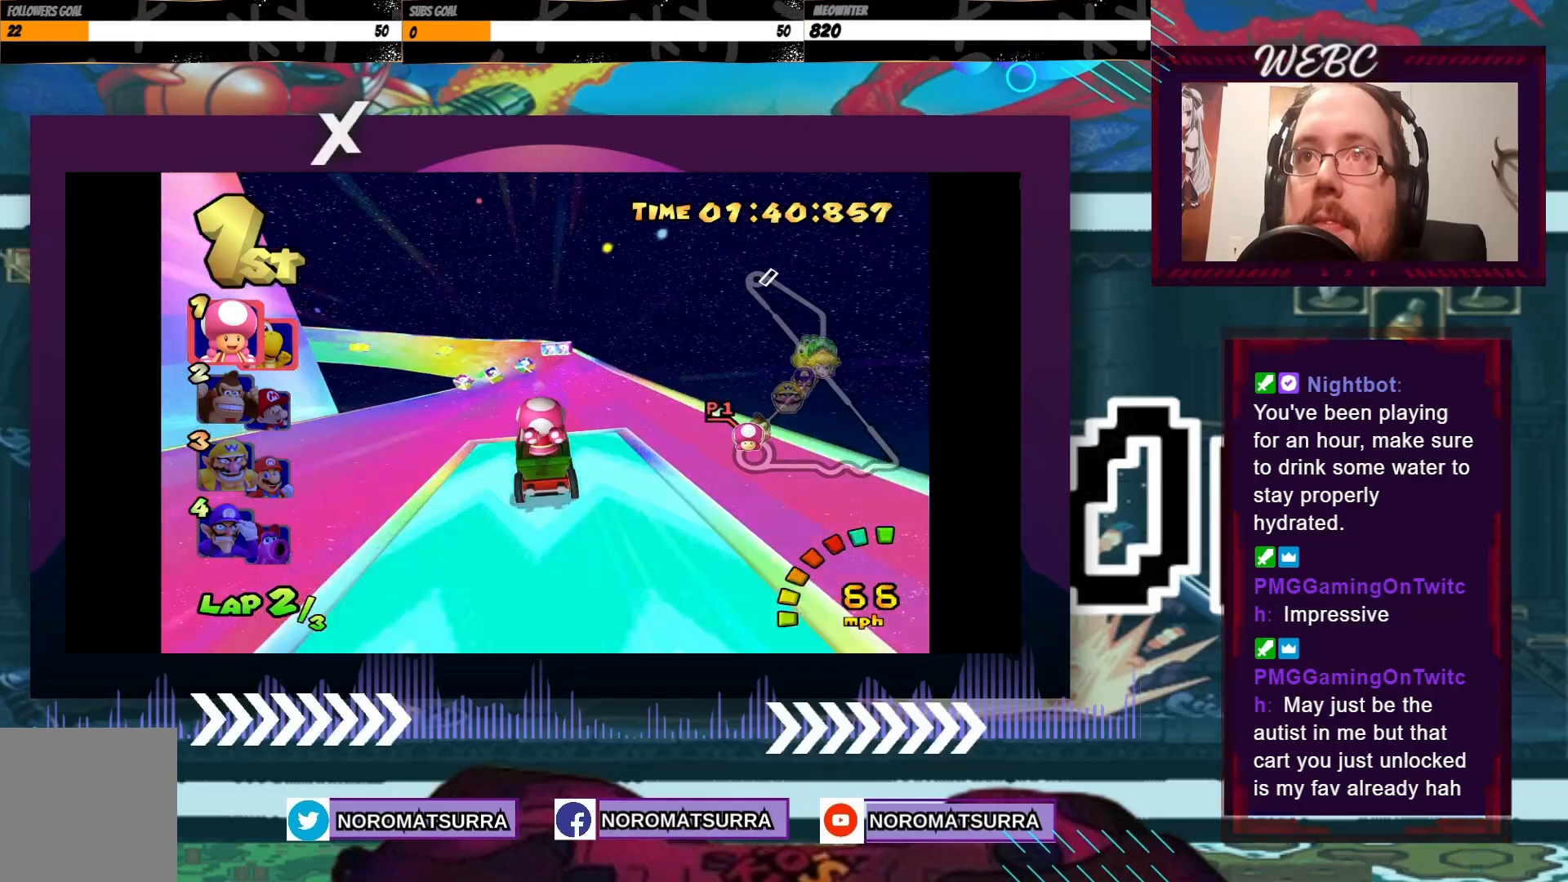
{"buttons": ["A", "R2"], "left_stick": "left", "events": [[133, "left_stick", "left"], [233, "R2", "down"]]}
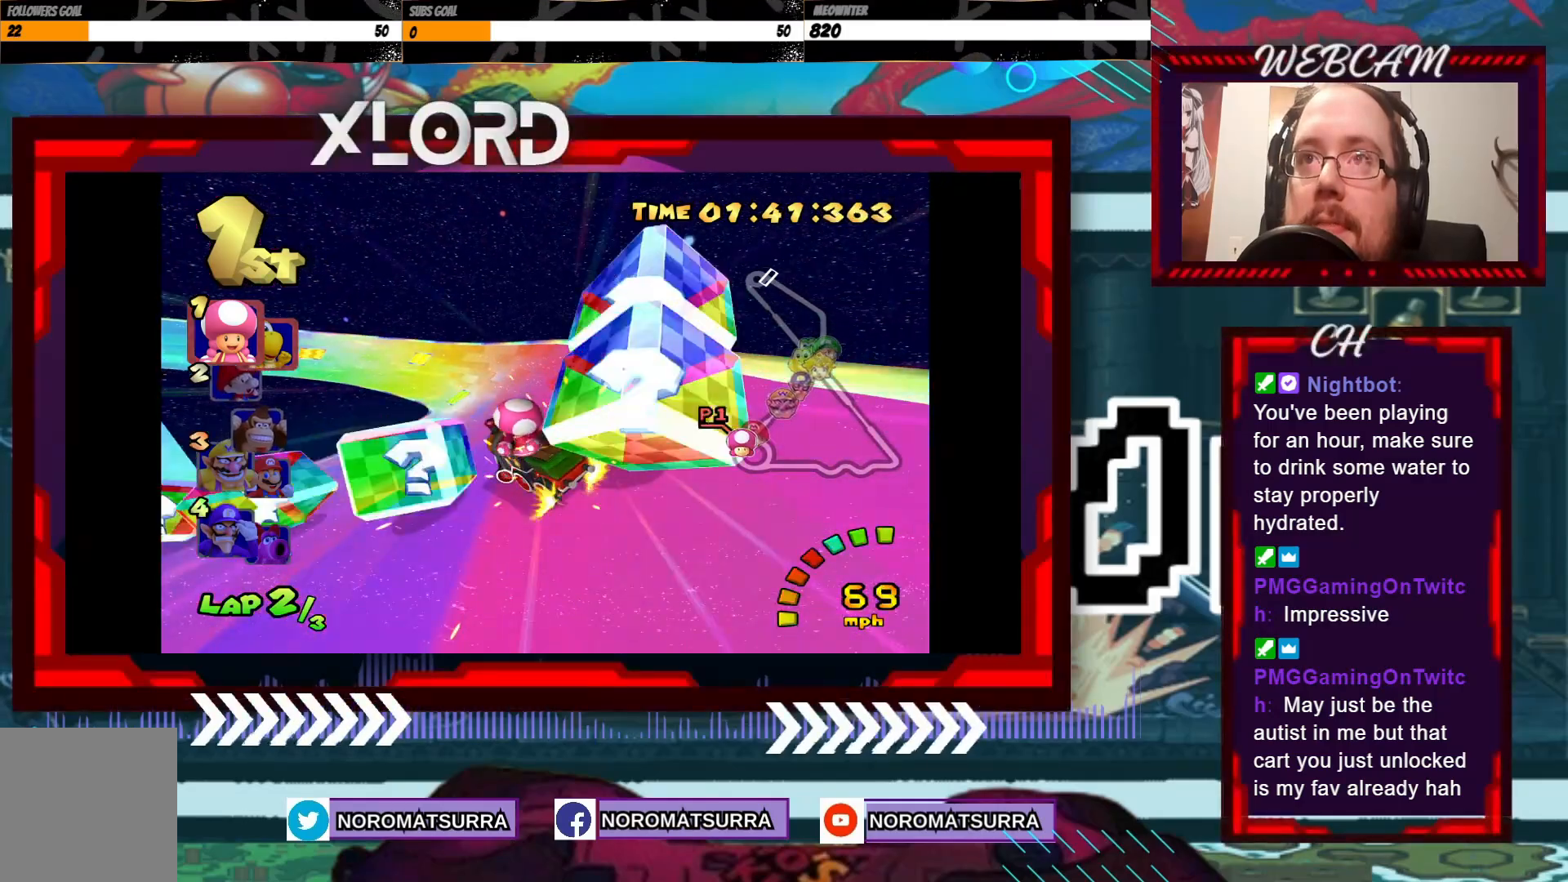
{"buttons": ["A", "R2"], "left_stick": "right", "events": [[317, "left_stick", "center"], [367, "left_stick", "right"]]}
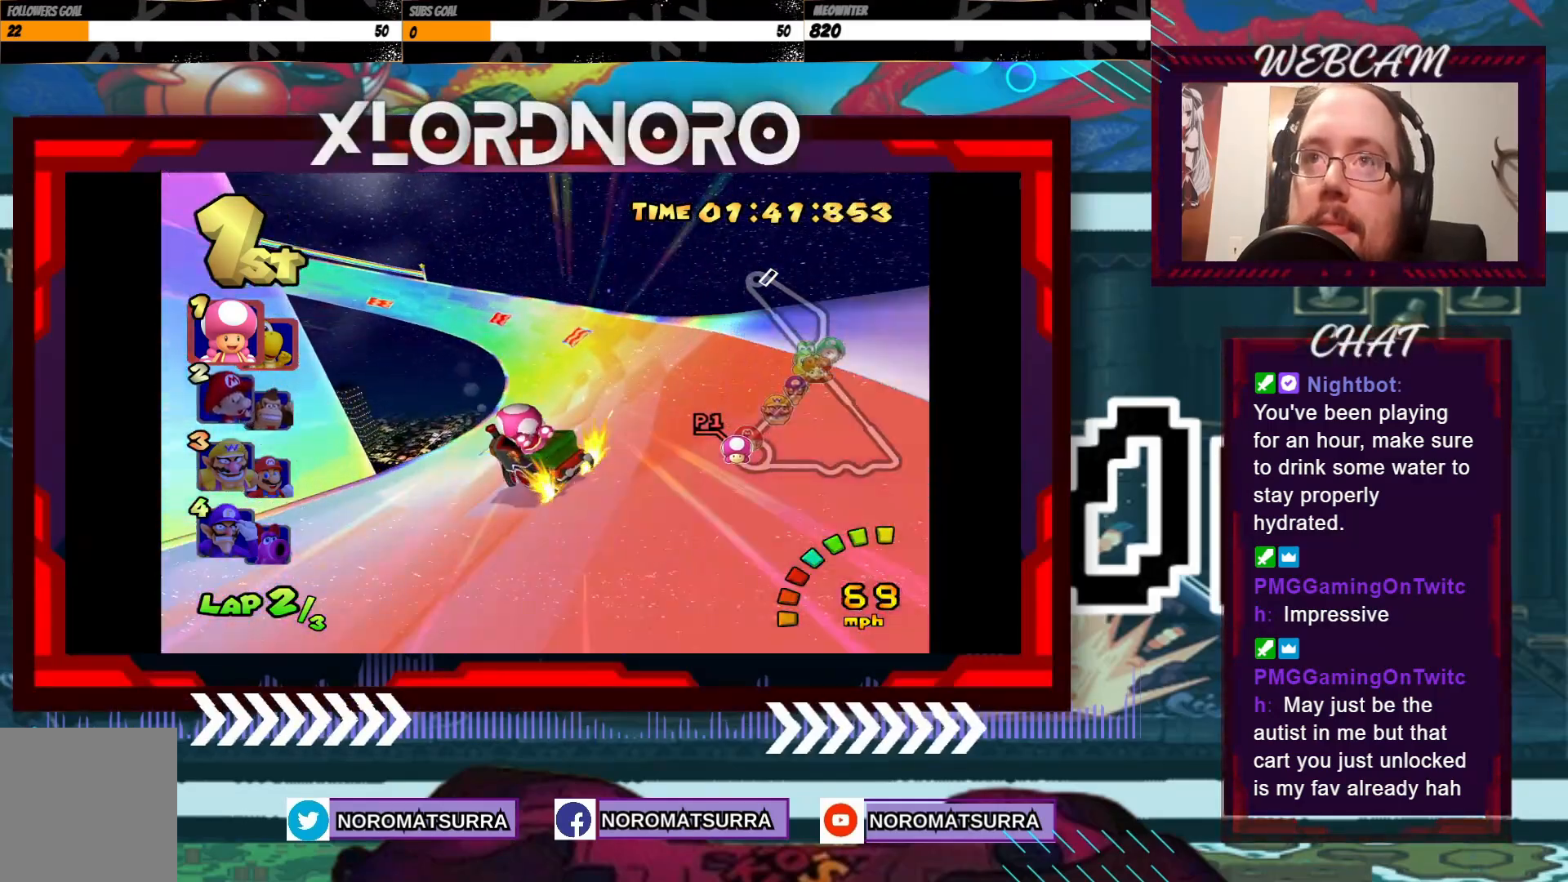
{"buttons": ["A", "R2"], "left_stick": "right", "events": []}
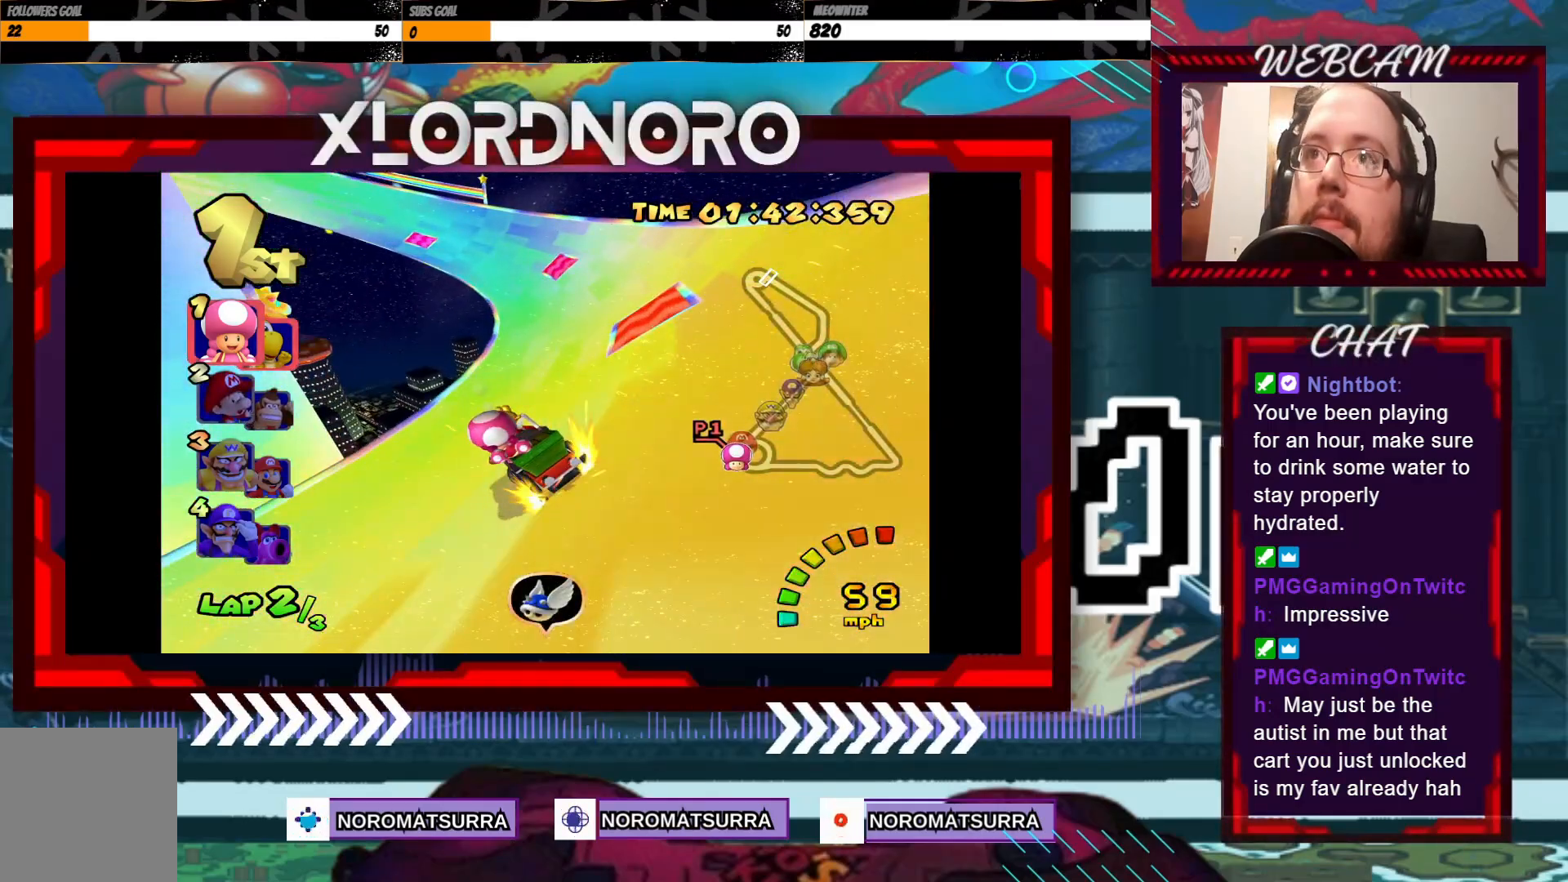
{"buttons": ["A", "R2"], "left_stick": "right", "events": [[233, "left_stick", "left"], [333, "left_stick", "right"]]}
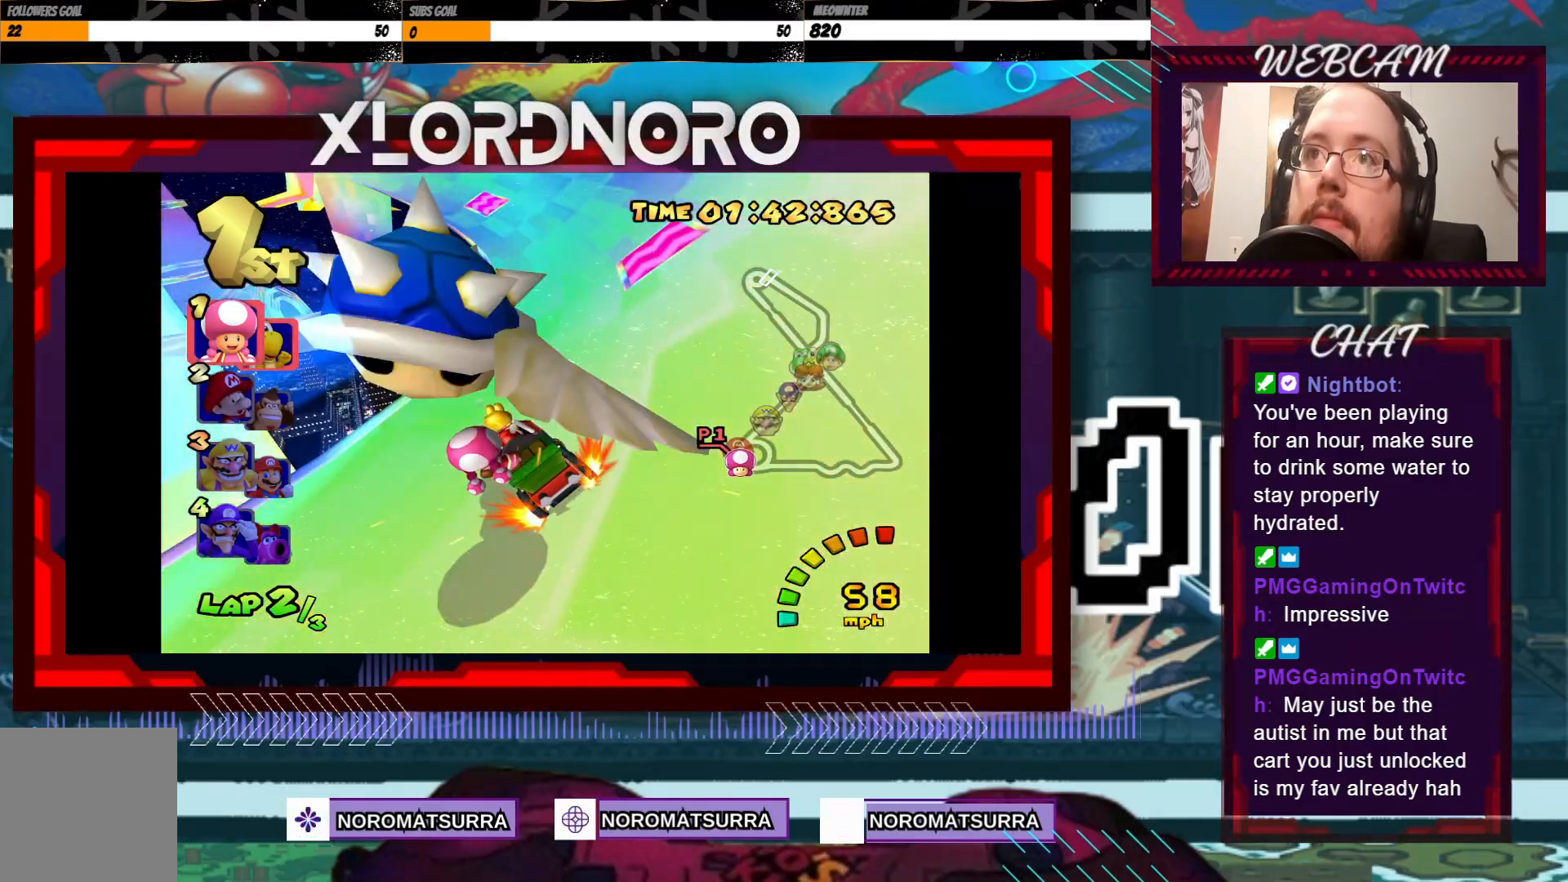
{"buttons": ["A", "R2"], "left_stick": "center", "events": [[33, "left_stick", "up-left"], [183, "left_stick", "center"], [233, "left_stick", "right"], [383, "left_stick", "left"], [483, "left_stick", "center"]]}
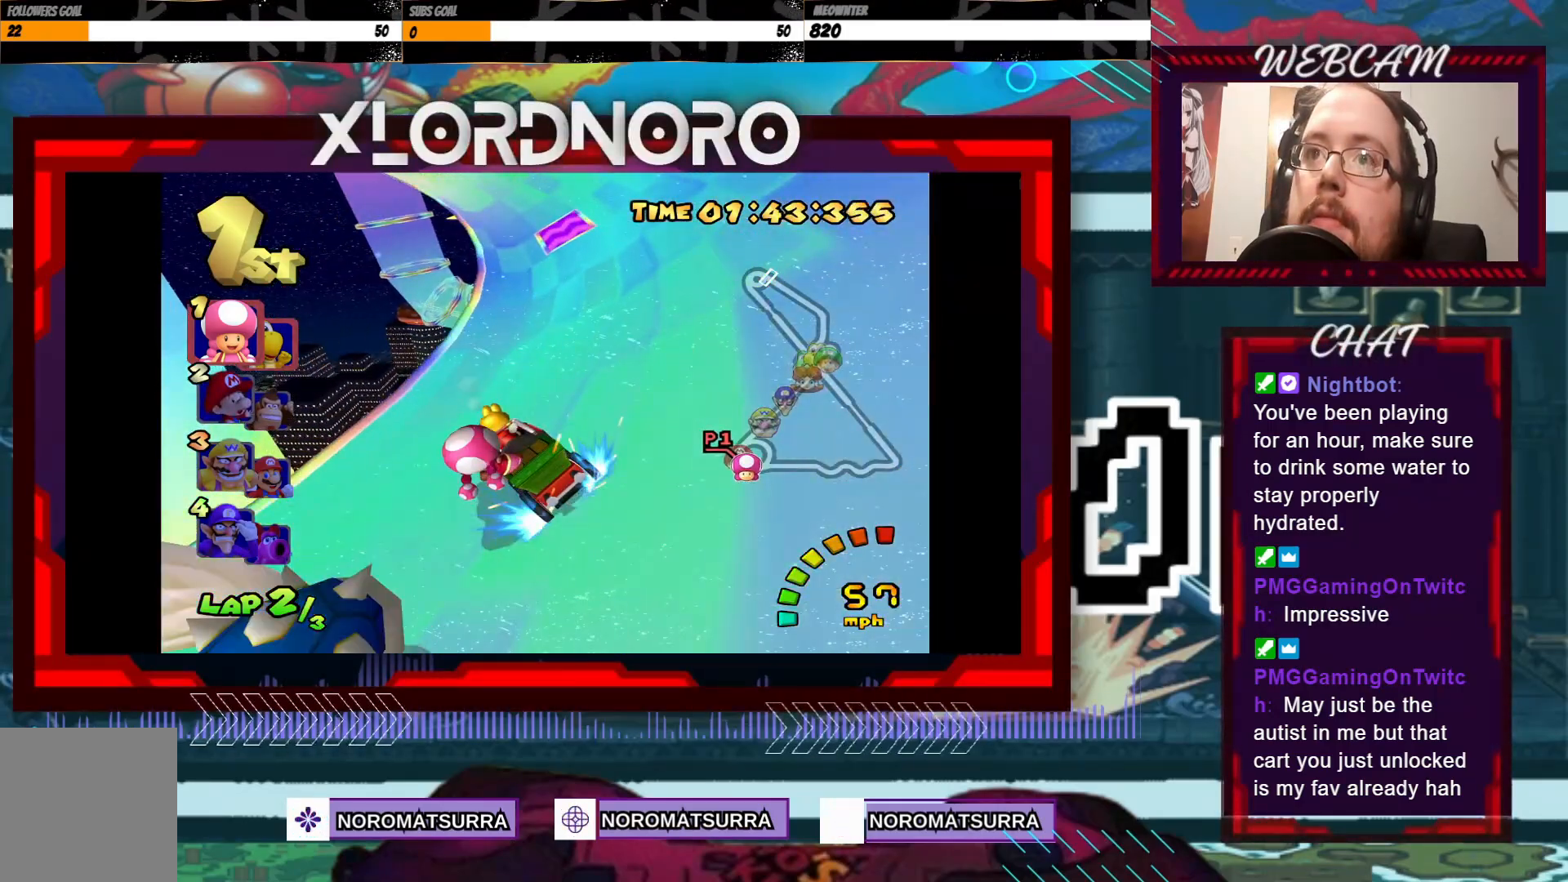
{"buttons": ["A"], "left_stick": "right", "events": [[17, "left_stick", "right"], [167, "R2", "up"]]}
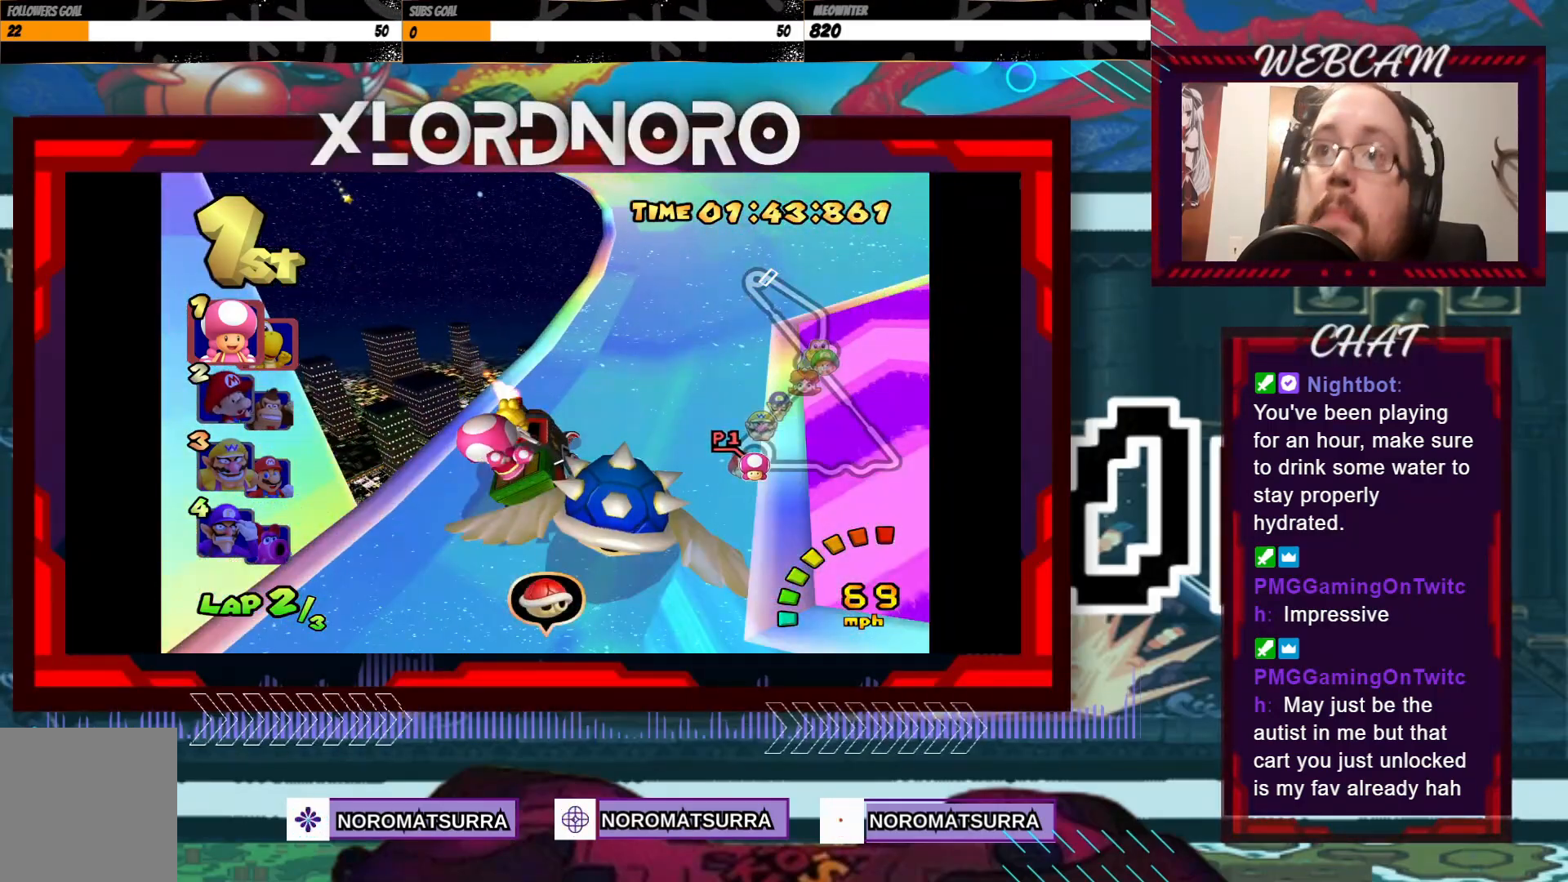
{"buttons": ["A"], "left_stick": "center", "events": [[317, "left_stick", "center"]]}
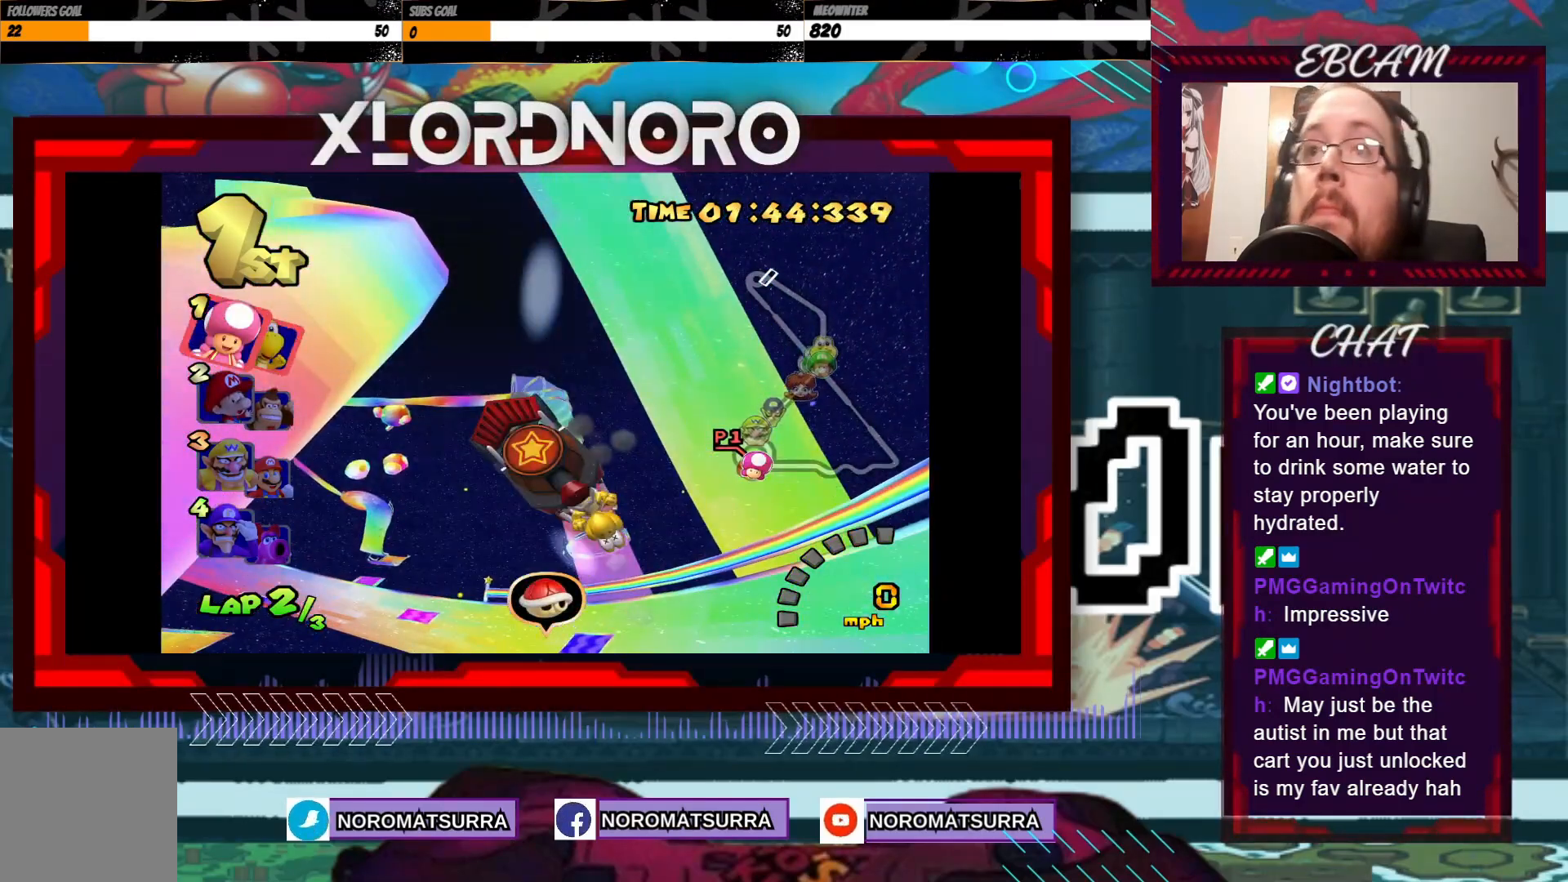
{"buttons": ["A"], "left_stick": "right", "events": [[383, "left_stick", "right"]]}
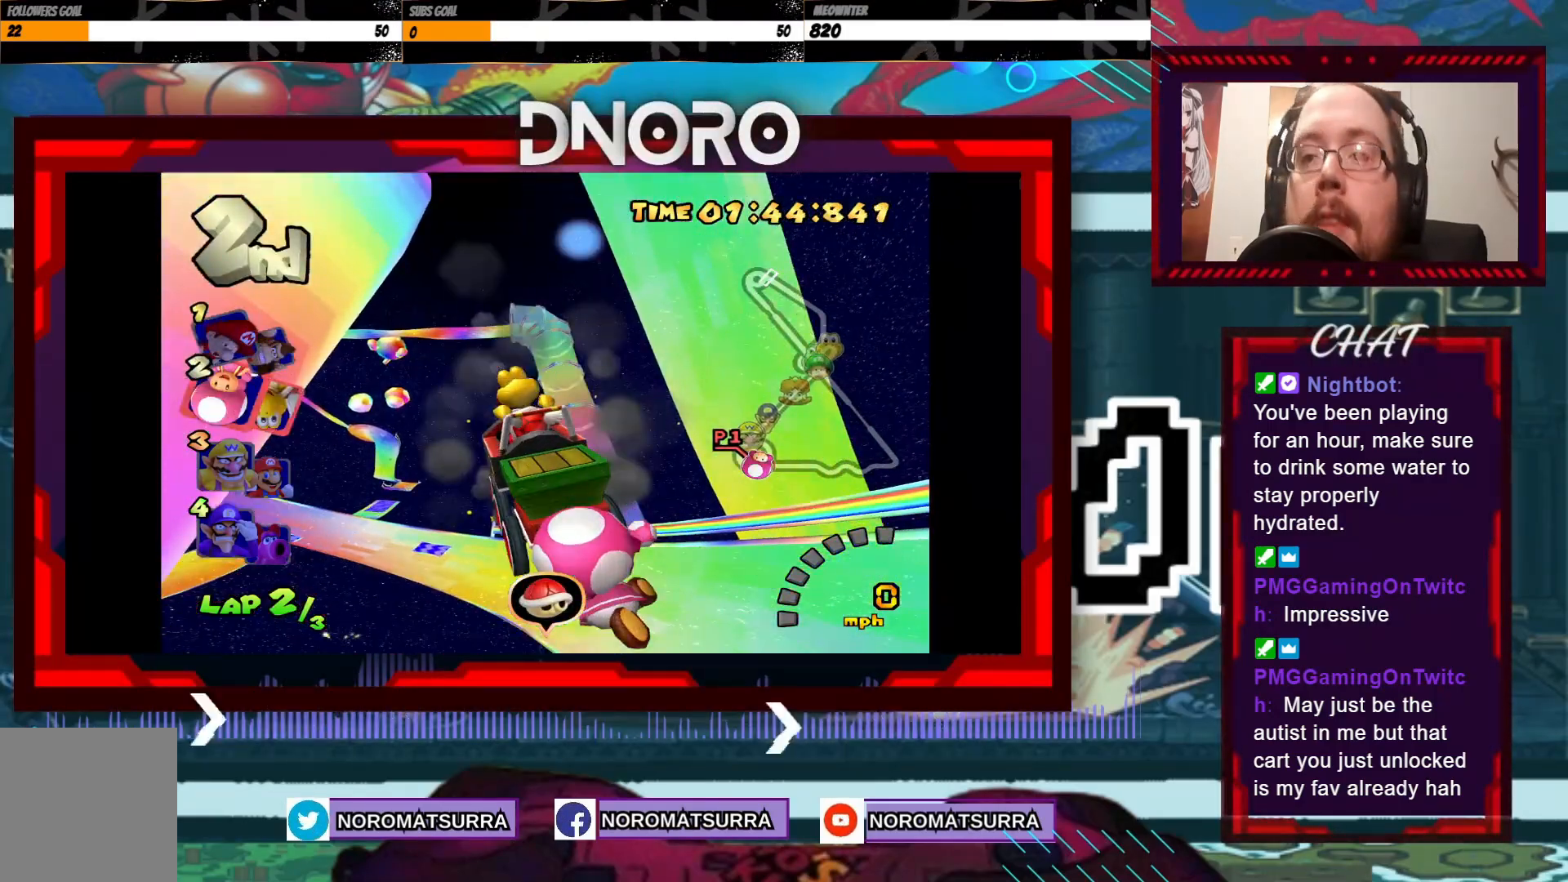
{"buttons": [], "left_stick": "right", "events": [[133, "A", "up"], [333, "B", "down"], [433, "B", "up"]]}
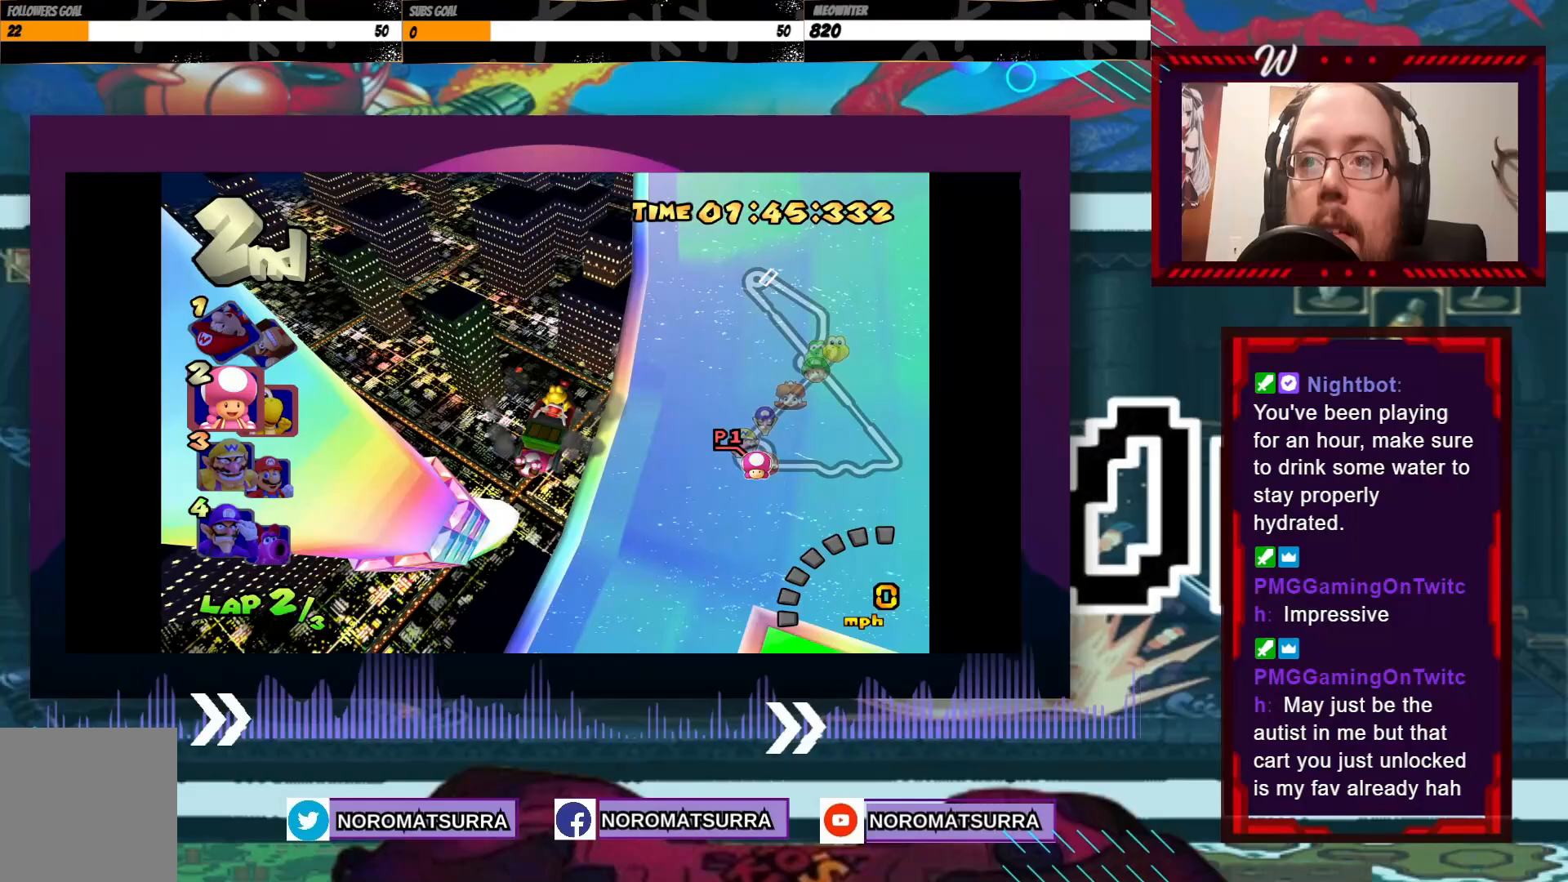
{"buttons": [], "left_stick": "center", "events": [[367, "left_stick", "center"]]}
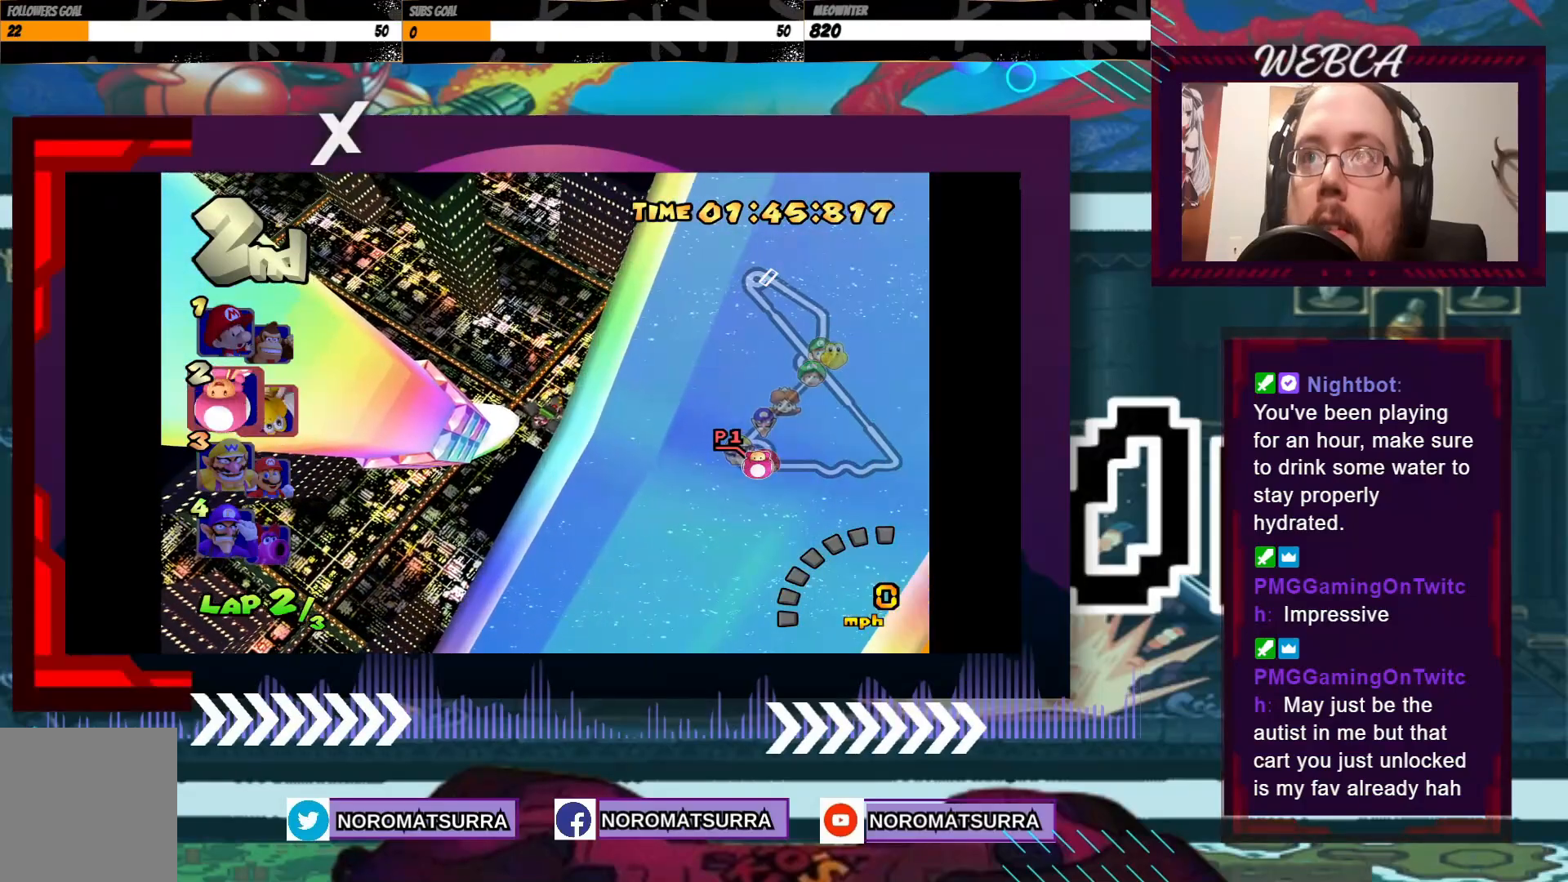
{"buttons": [], "left_stick": "center", "events": []}
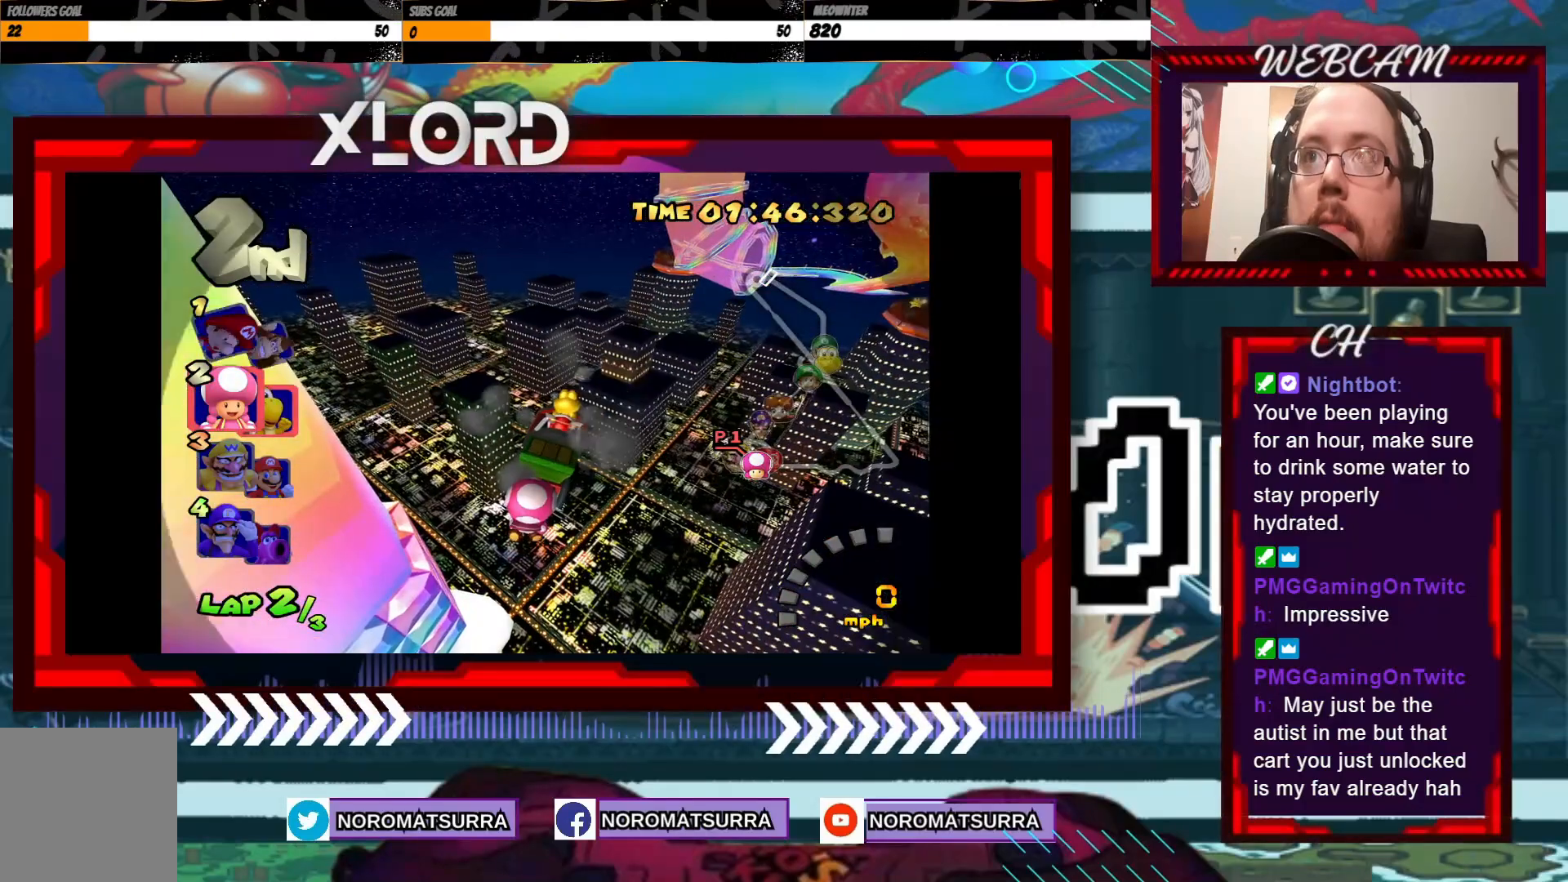
{"buttons": ["A"], "left_stick": "center", "events": [[483, "A", "down"]]}
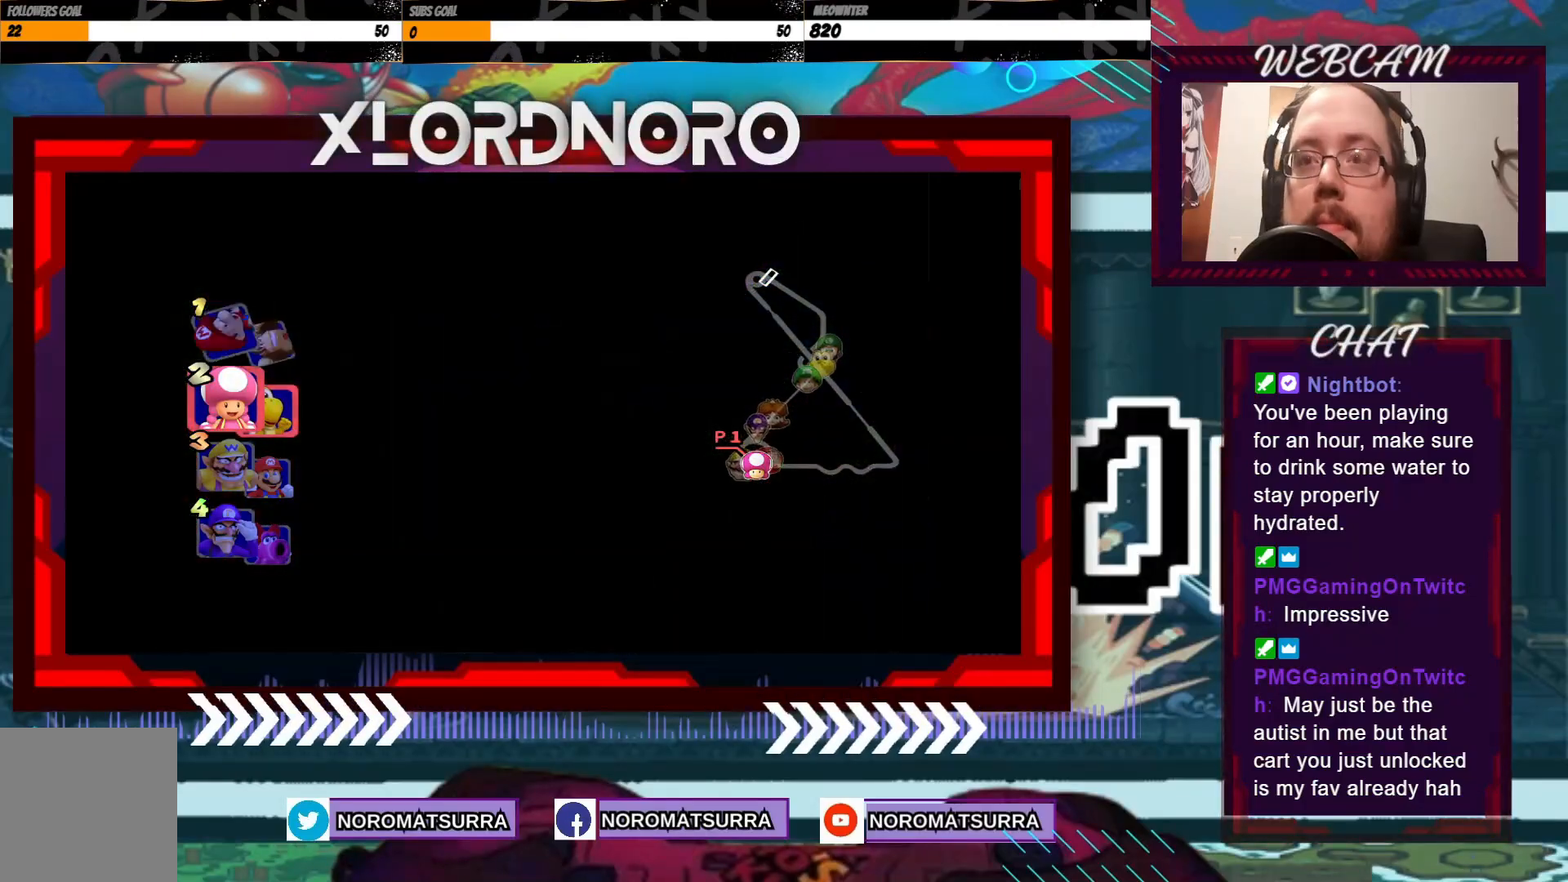
{"buttons": ["A"], "left_stick": "center", "events": [[67, "A", "up"], [233, "A", "down"], [333, "A", "up"], [433, "A", "down"]]}
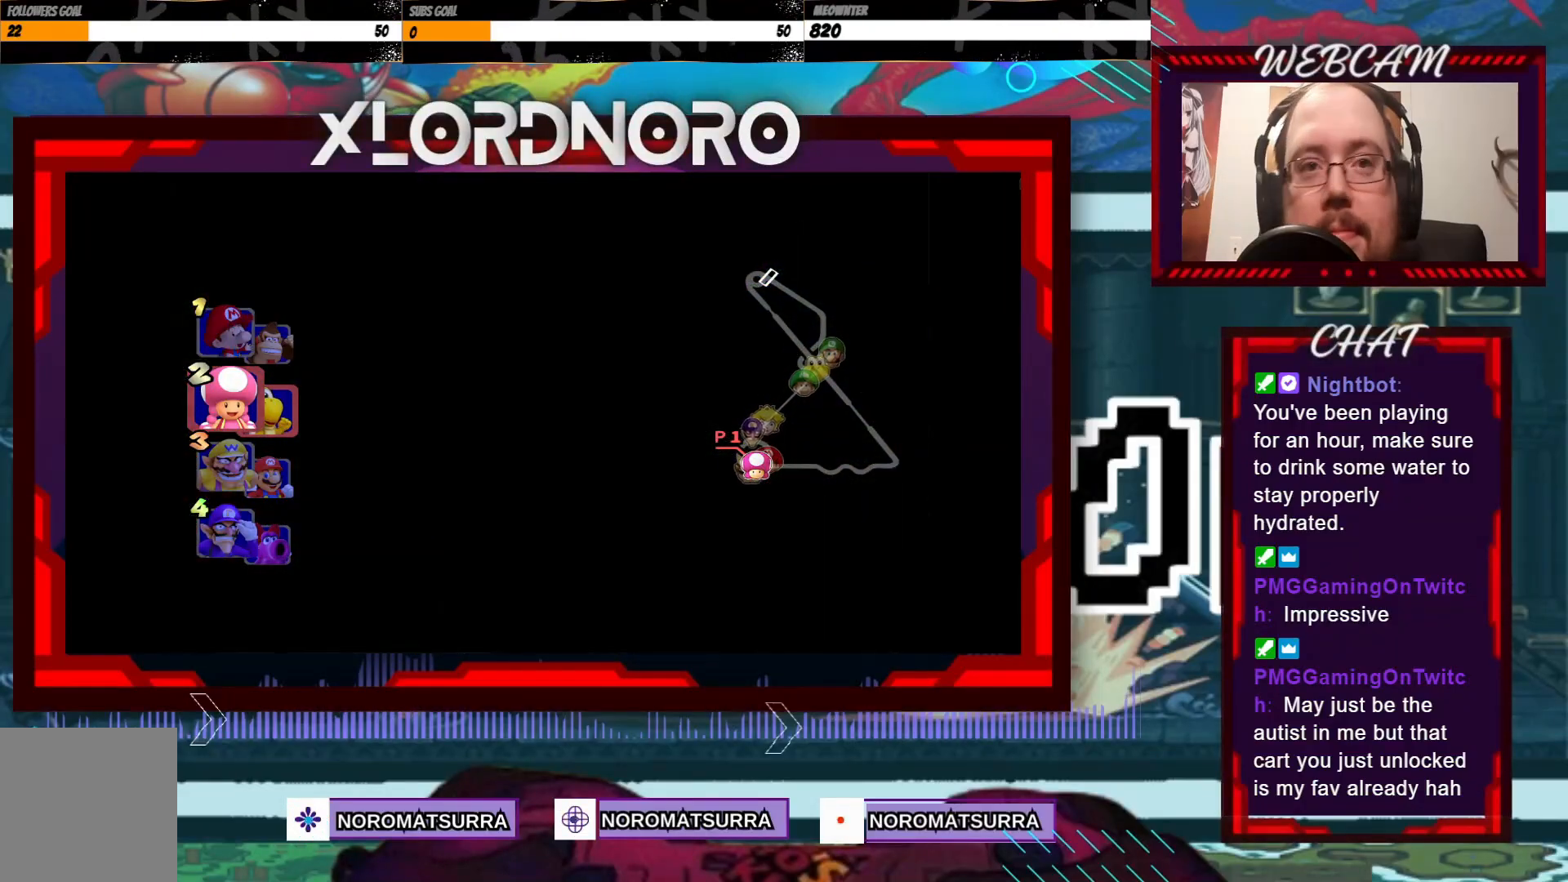
{"buttons": ["A"], "left_stick": "center", "events": [[83, "A", "up"], [183, "A", "down"], [333, "A", "up"], [417, "A", "down"]]}
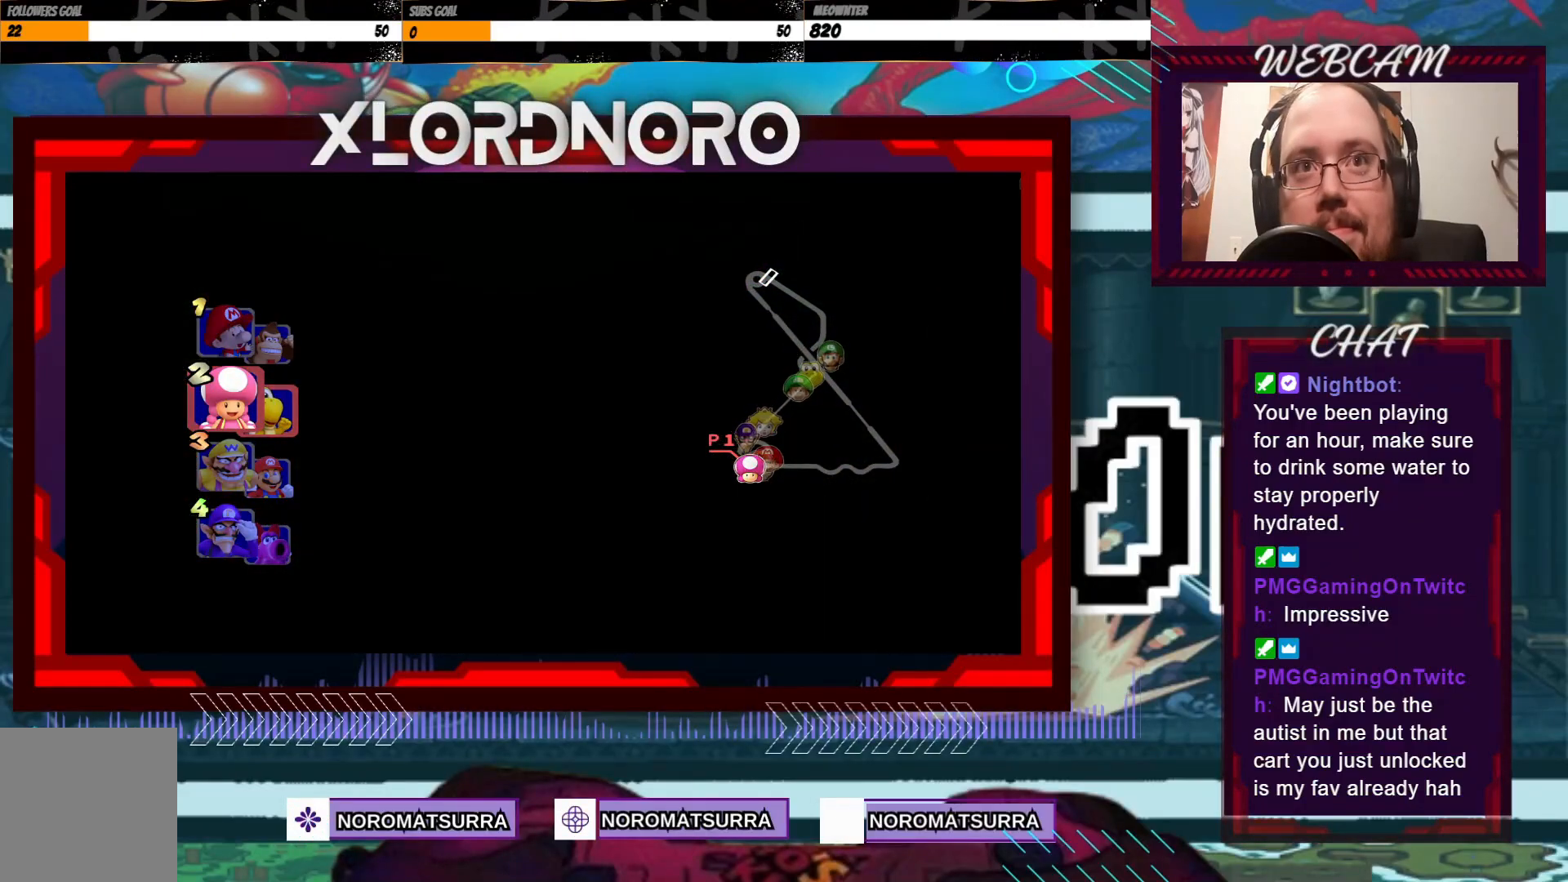
{"buttons": [], "left_stick": "center", "events": [[33, "A", "up"], [200, "A", "down"], [283, "A", "up"]]}
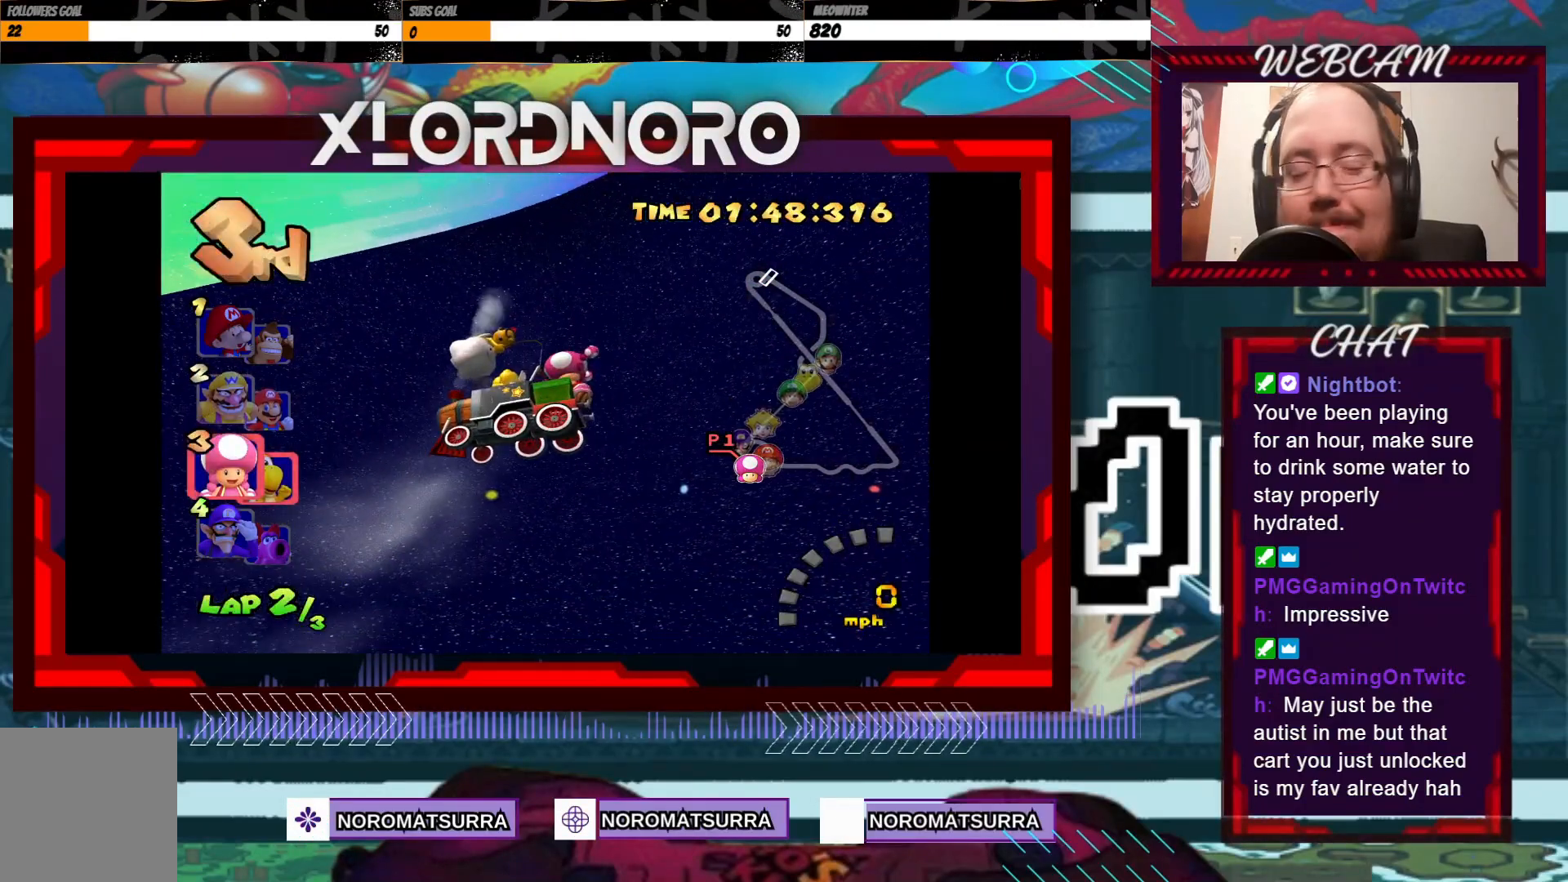
{"buttons": [], "left_stick": "center", "events": []}
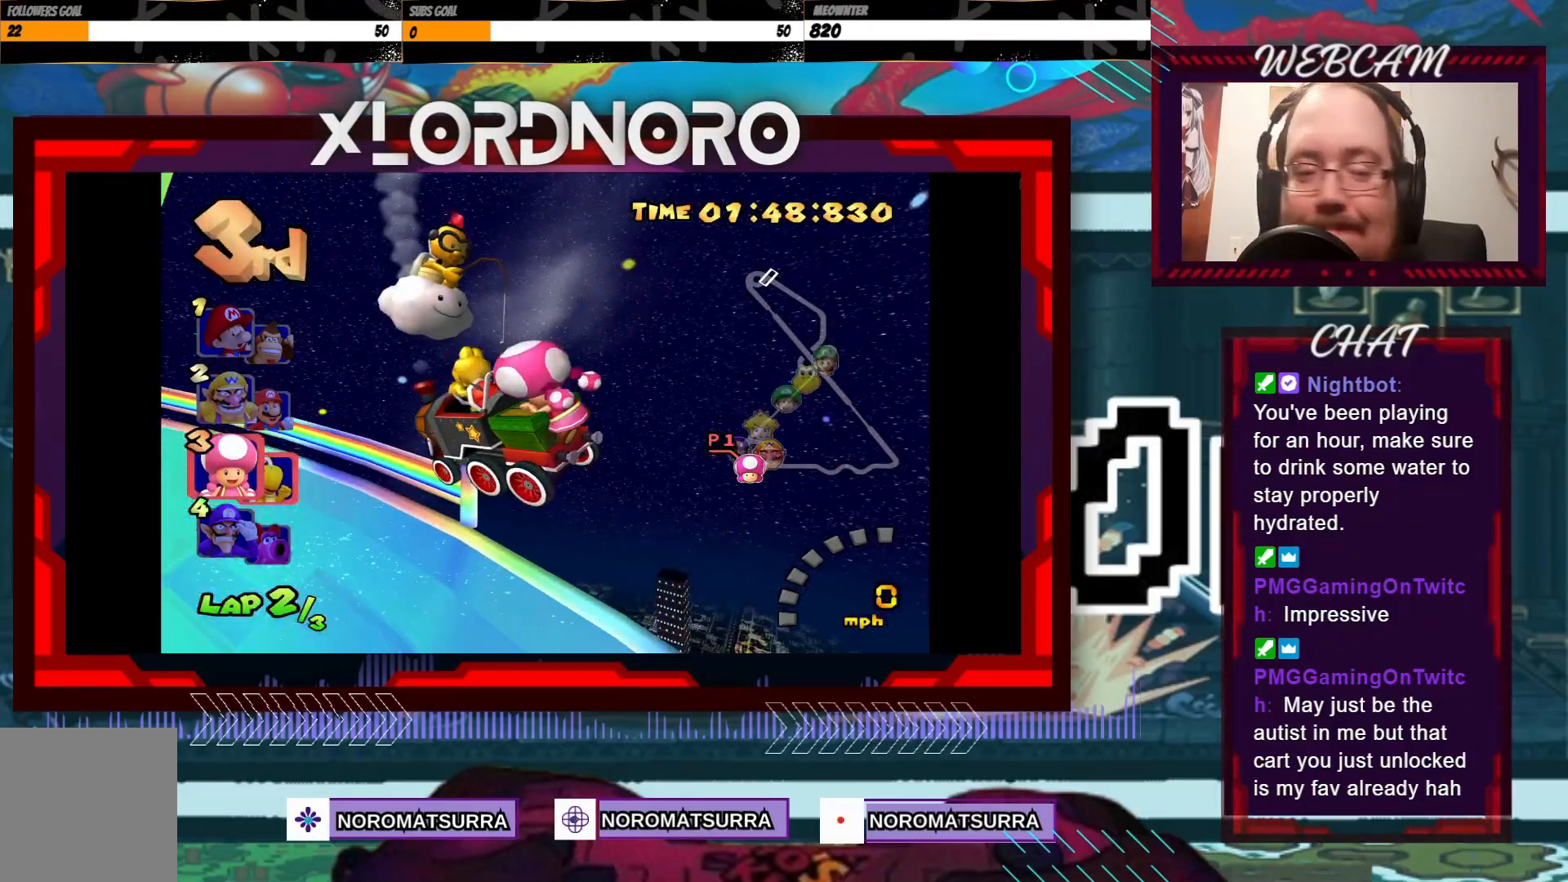
{"buttons": [], "left_stick": "center", "events": []}
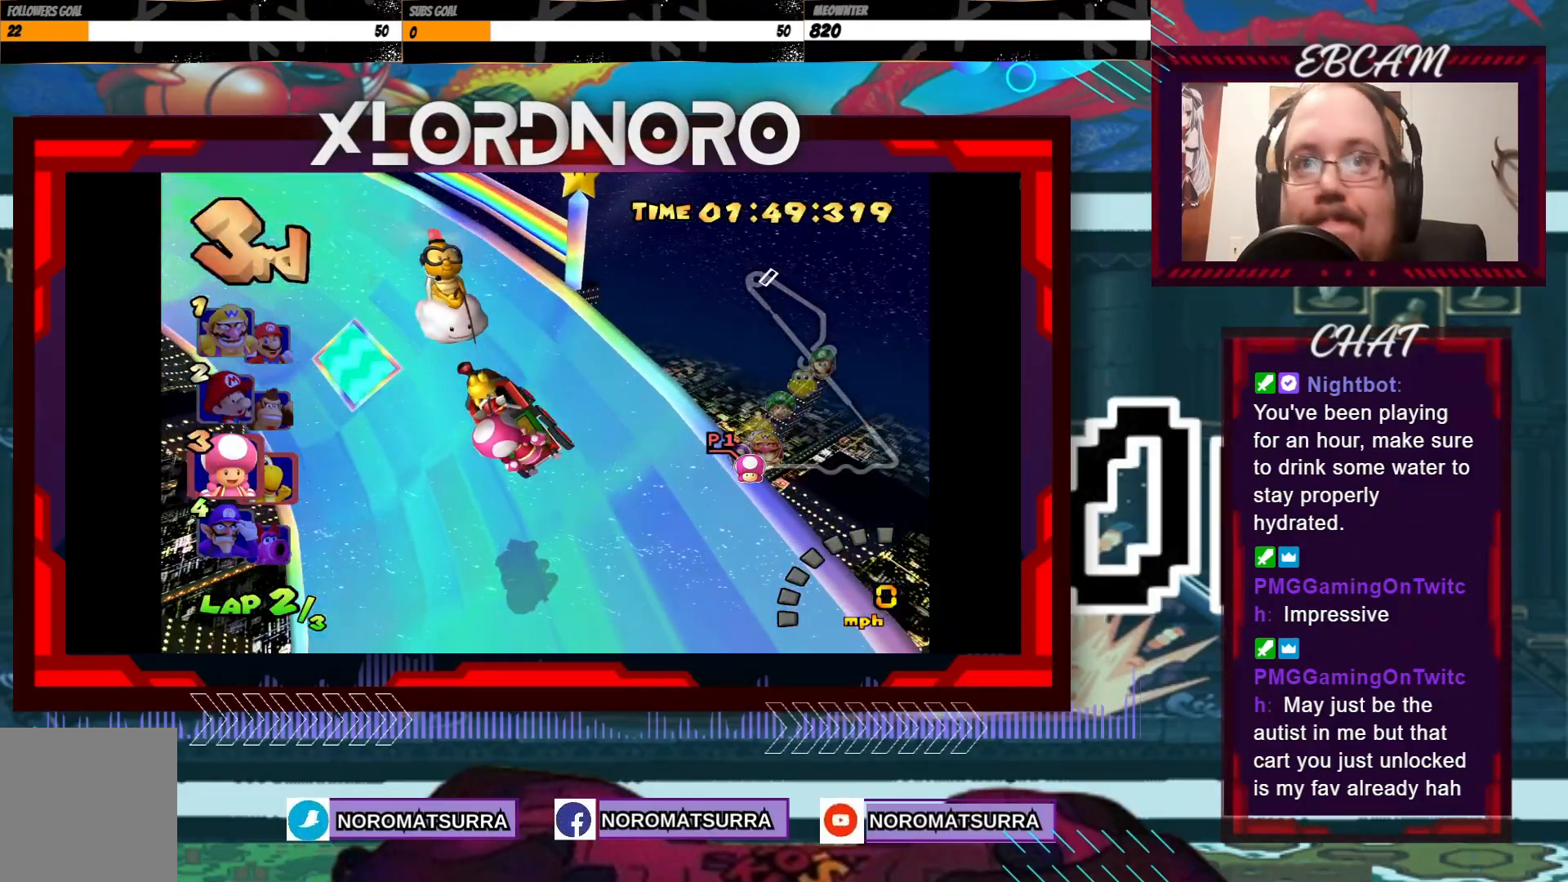
{"buttons": [], "left_stick": "center", "events": []}
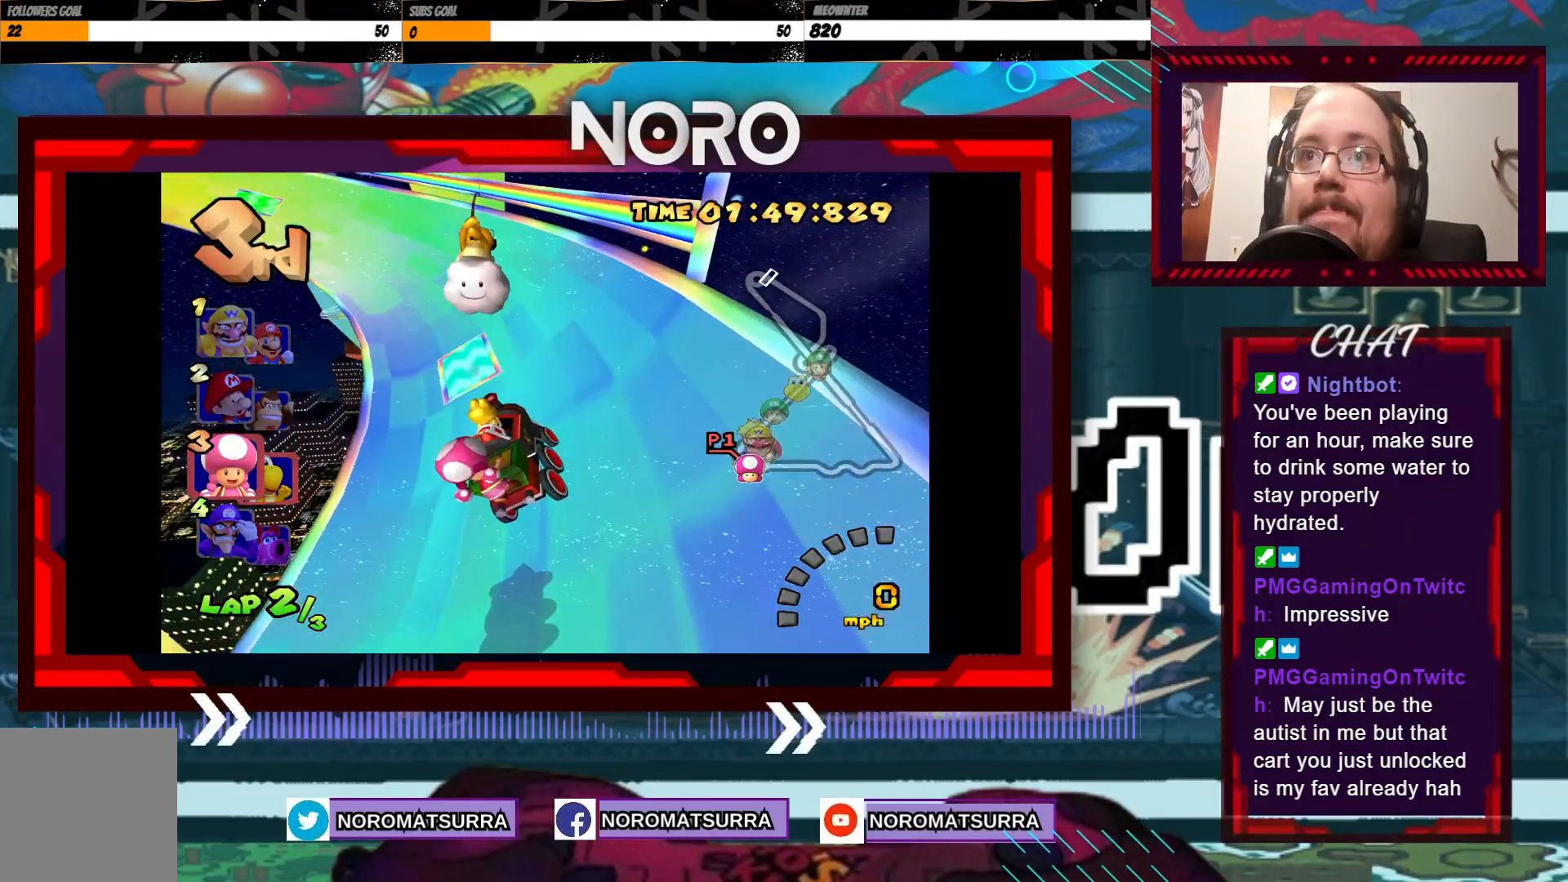
{"buttons": ["A"], "left_stick": "center", "events": [[500, "A", "down"]]}
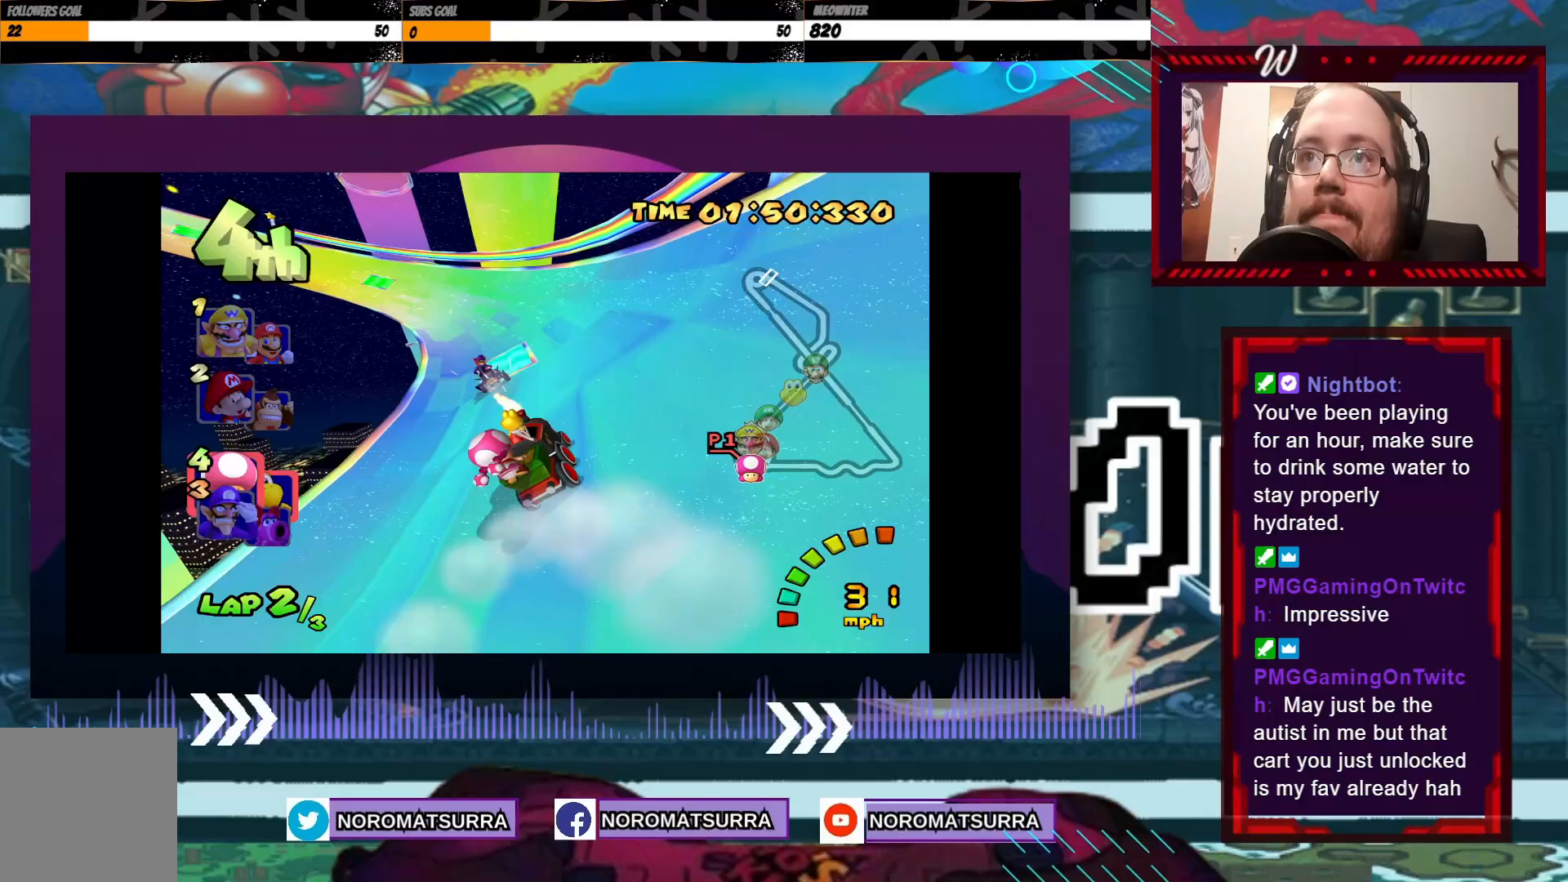
{"buttons": ["A"], "left_stick": "left", "events": [[167, "left_stick", "left"], [367, "left_stick", "center"], [467, "left_stick", "left"]]}
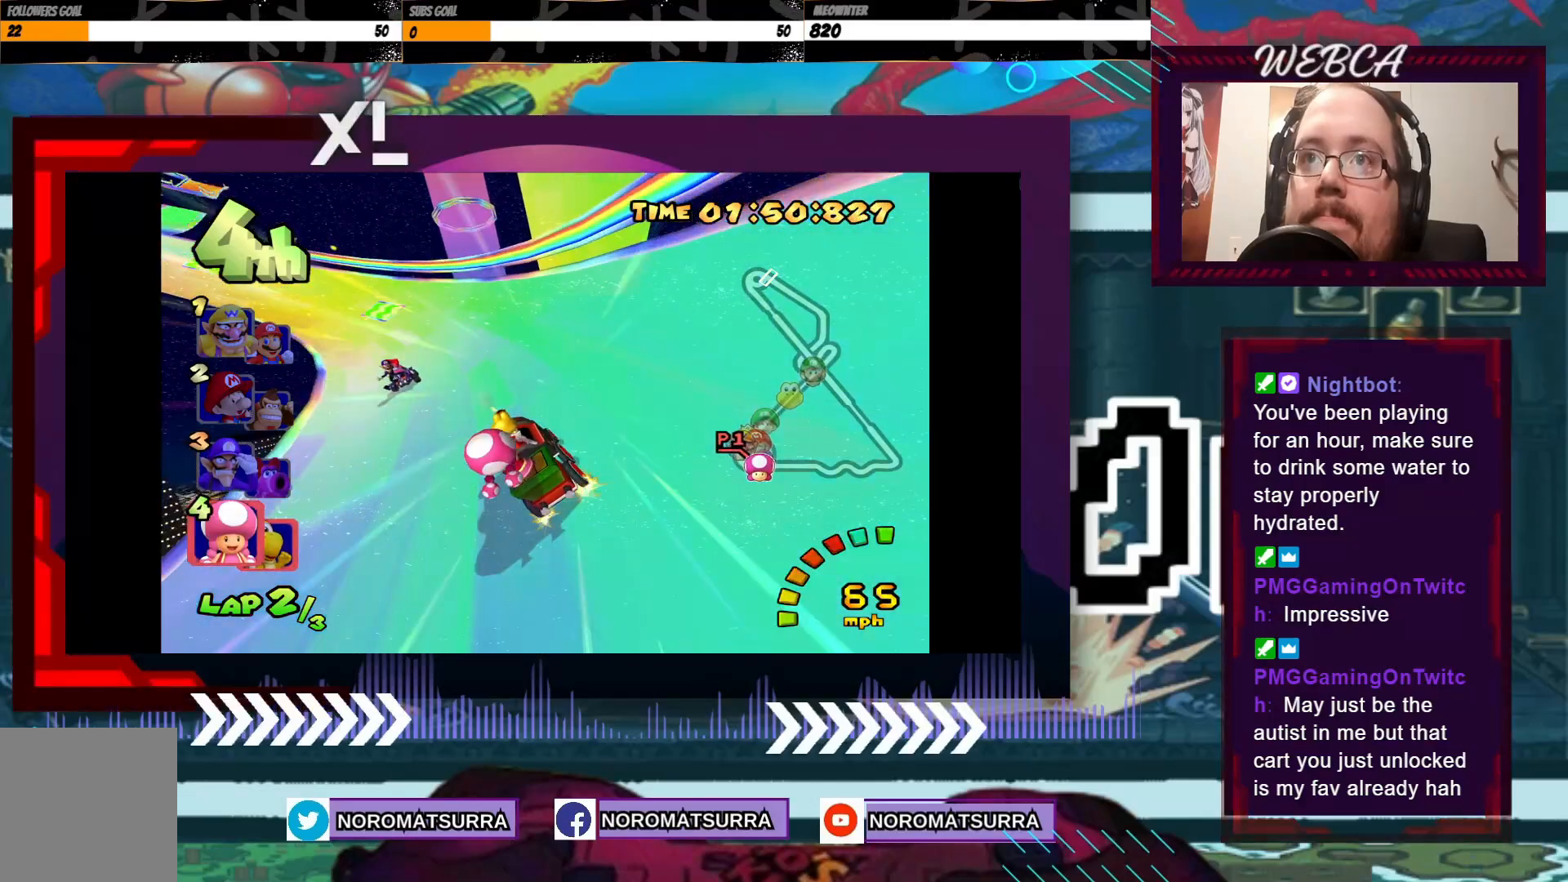
{"buttons": ["A"], "left_stick": "right", "events": [[333, "left_stick", "center"], [467, "left_stick", "right"]]}